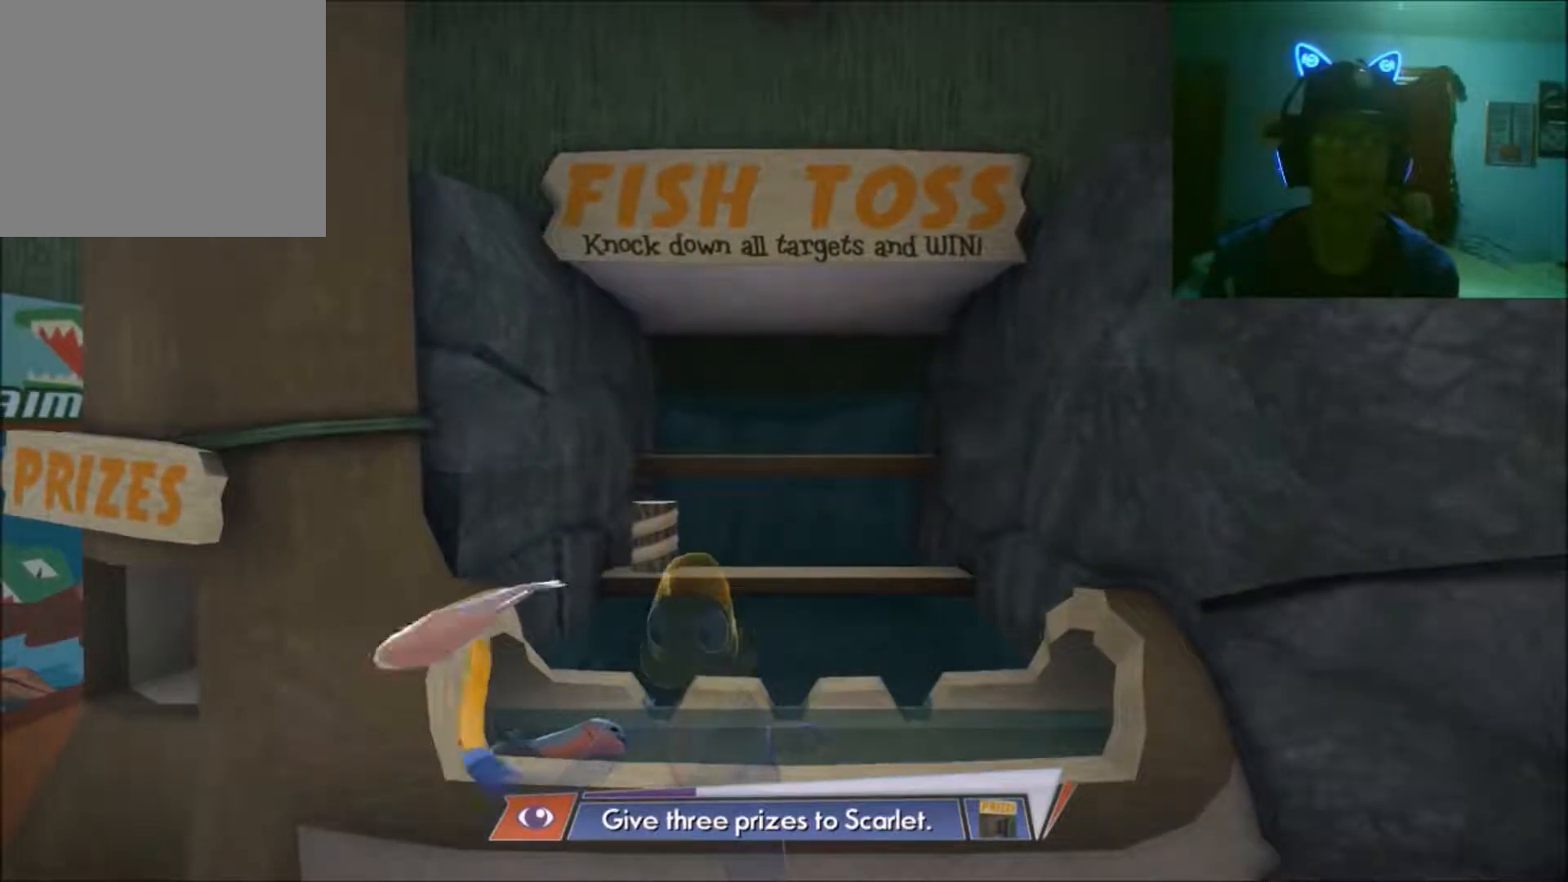
Gameplay with a controller (Xbox layout); each line is a JSON object with the inputs held at the frame after it. "events" lists button and stick changes between this image and that frame as [ms after this image, input, new state], when the widget could be followed in between. Not read: L2 L3 R2 R3.
{"buttons": [], "left_stick": "up-left", "right_stick": "center", "events": [[50, "A", "down"], [150, "A", "up"], [400, "left_stick", "up-left"]]}
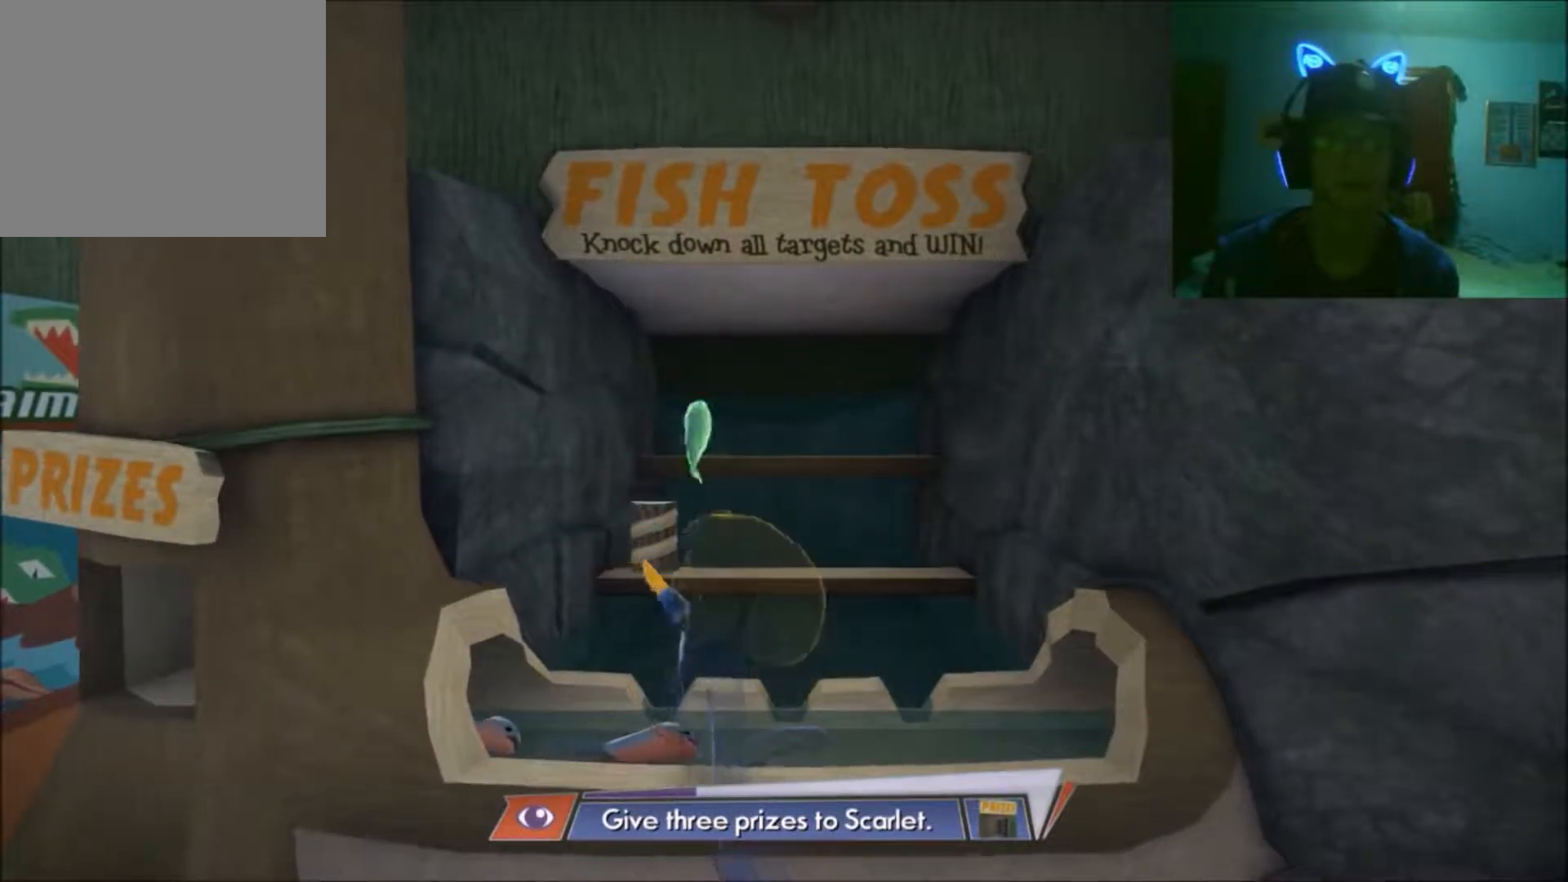
{"buttons": ["A"], "left_stick": "center", "right_stick": "center", "events": [[17, "left_stick", "center"], [417, "A", "down"]]}
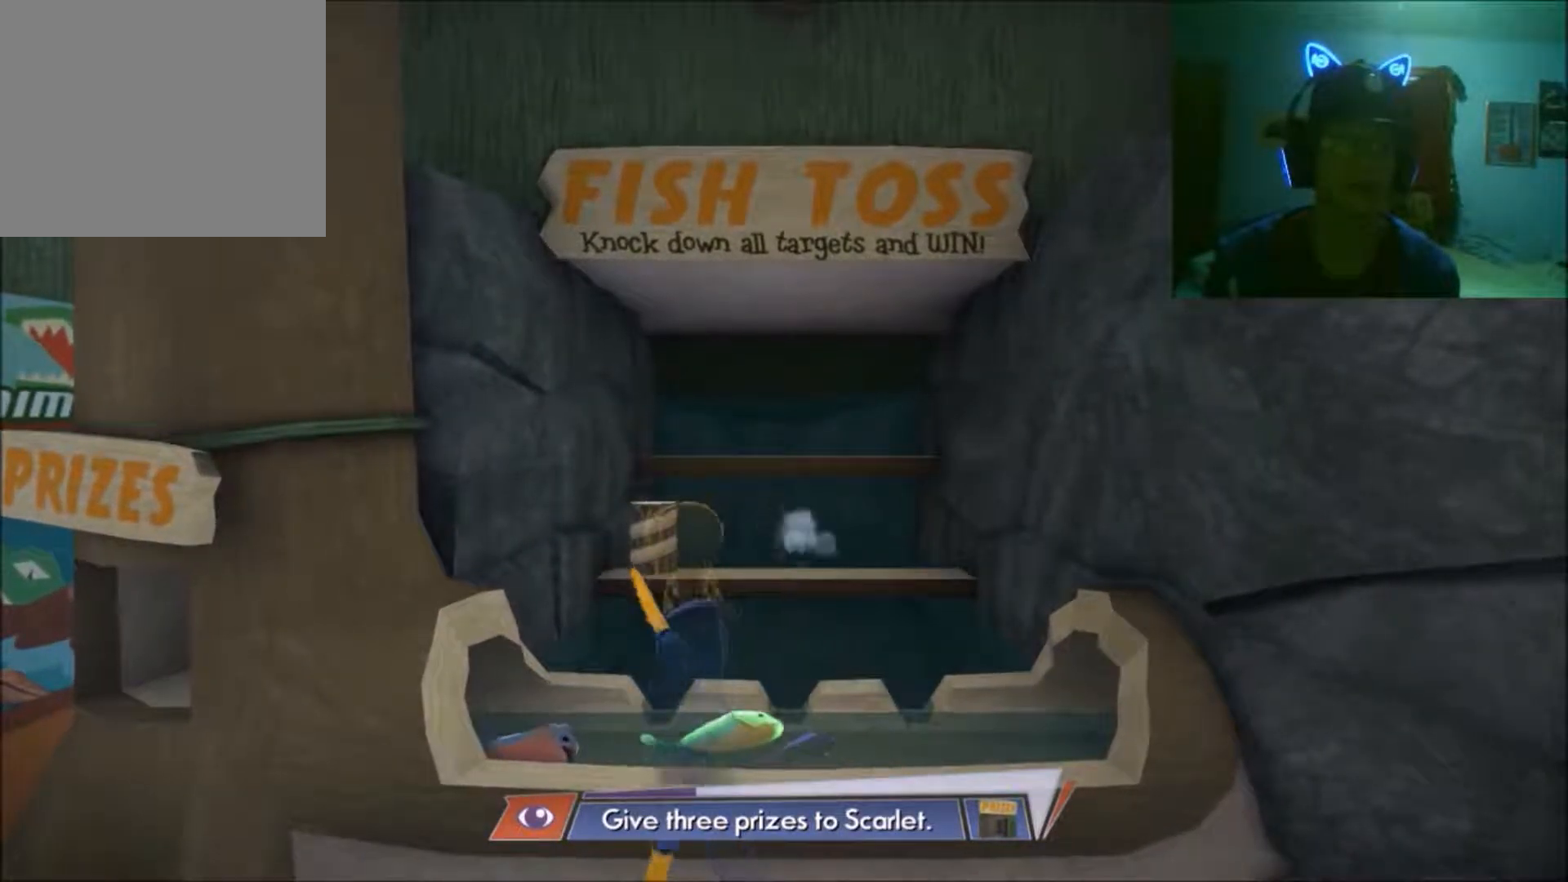
{"buttons": [], "left_stick": "down", "right_stick": "center", "events": [[17, "A", "up"], [417, "left_stick", "down"]]}
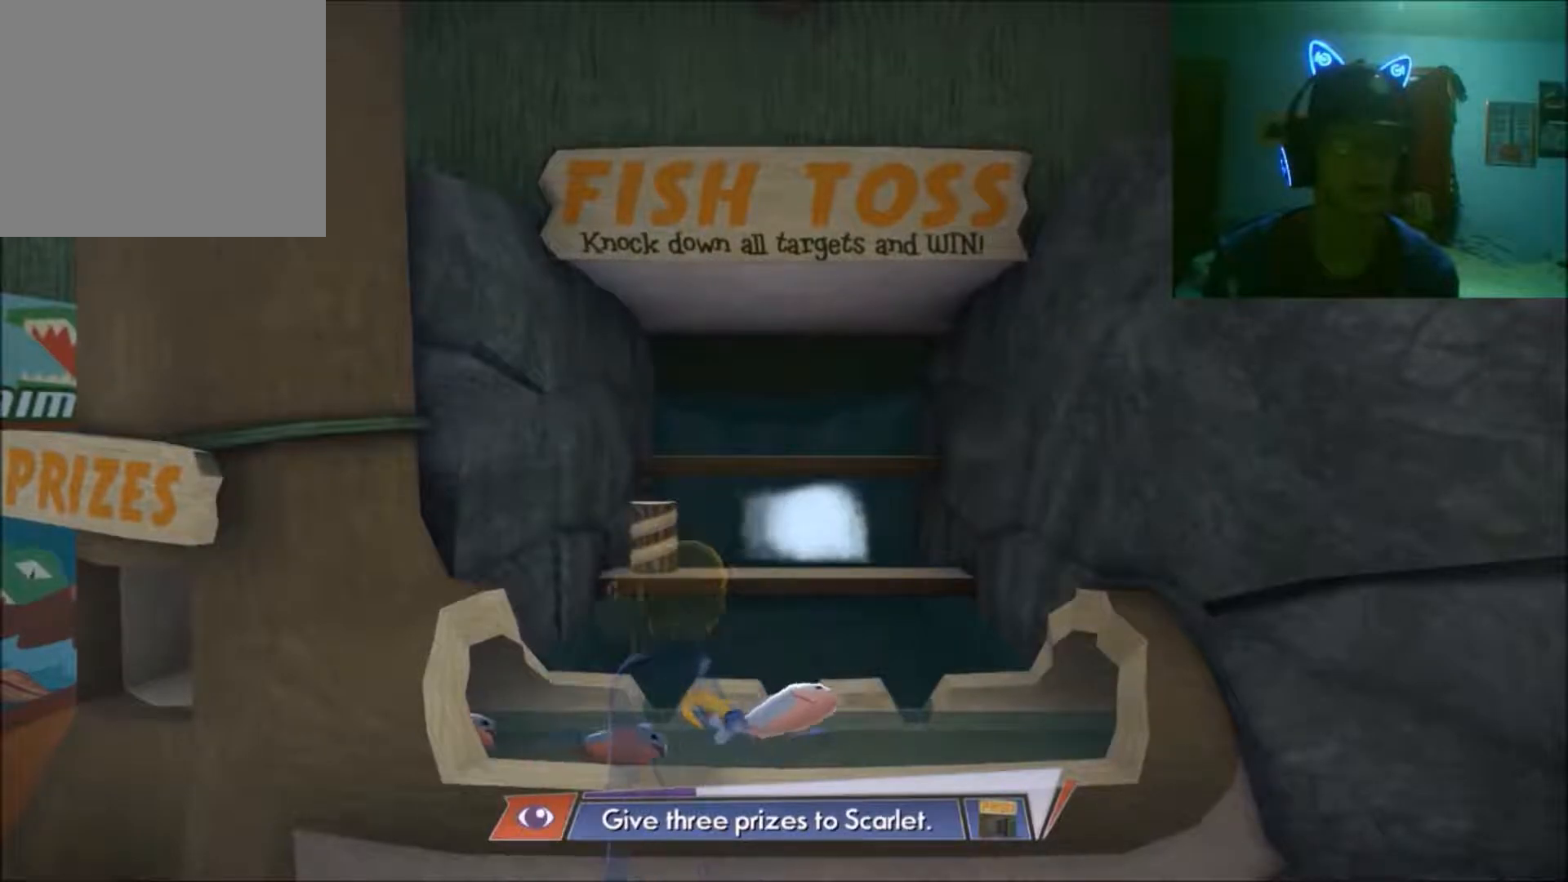
{"buttons": [], "left_stick": "down", "right_stick": "center", "events": [[217, "left_stick", "center"], [400, "left_stick", "down"]]}
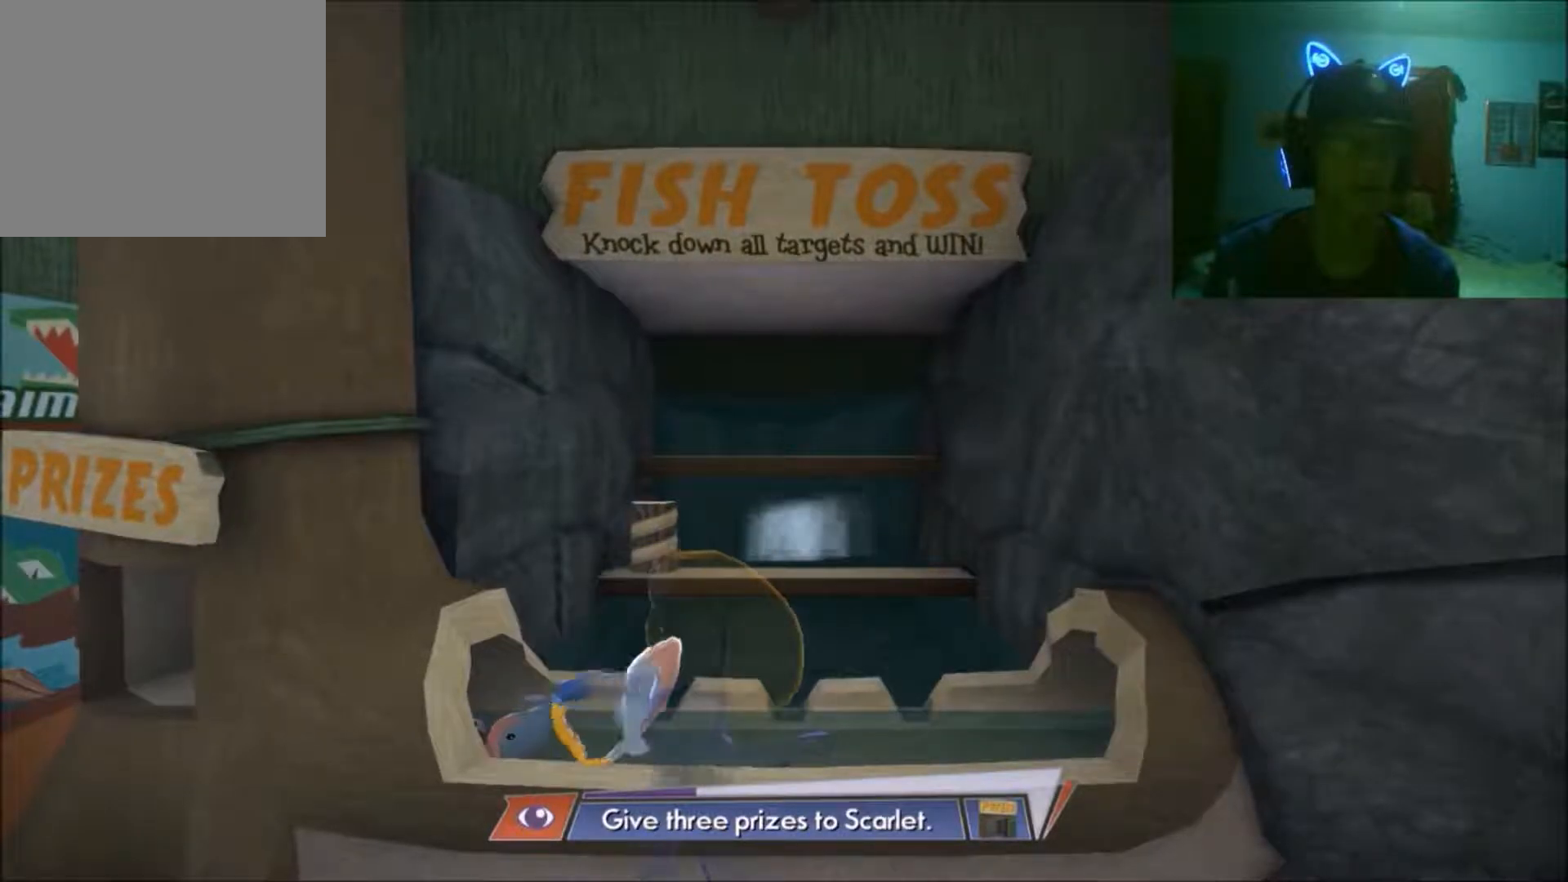
{"buttons": [], "left_stick": "down", "right_stick": "center", "events": [[67, "left_stick", "center"], [450, "left_stick", "down"]]}
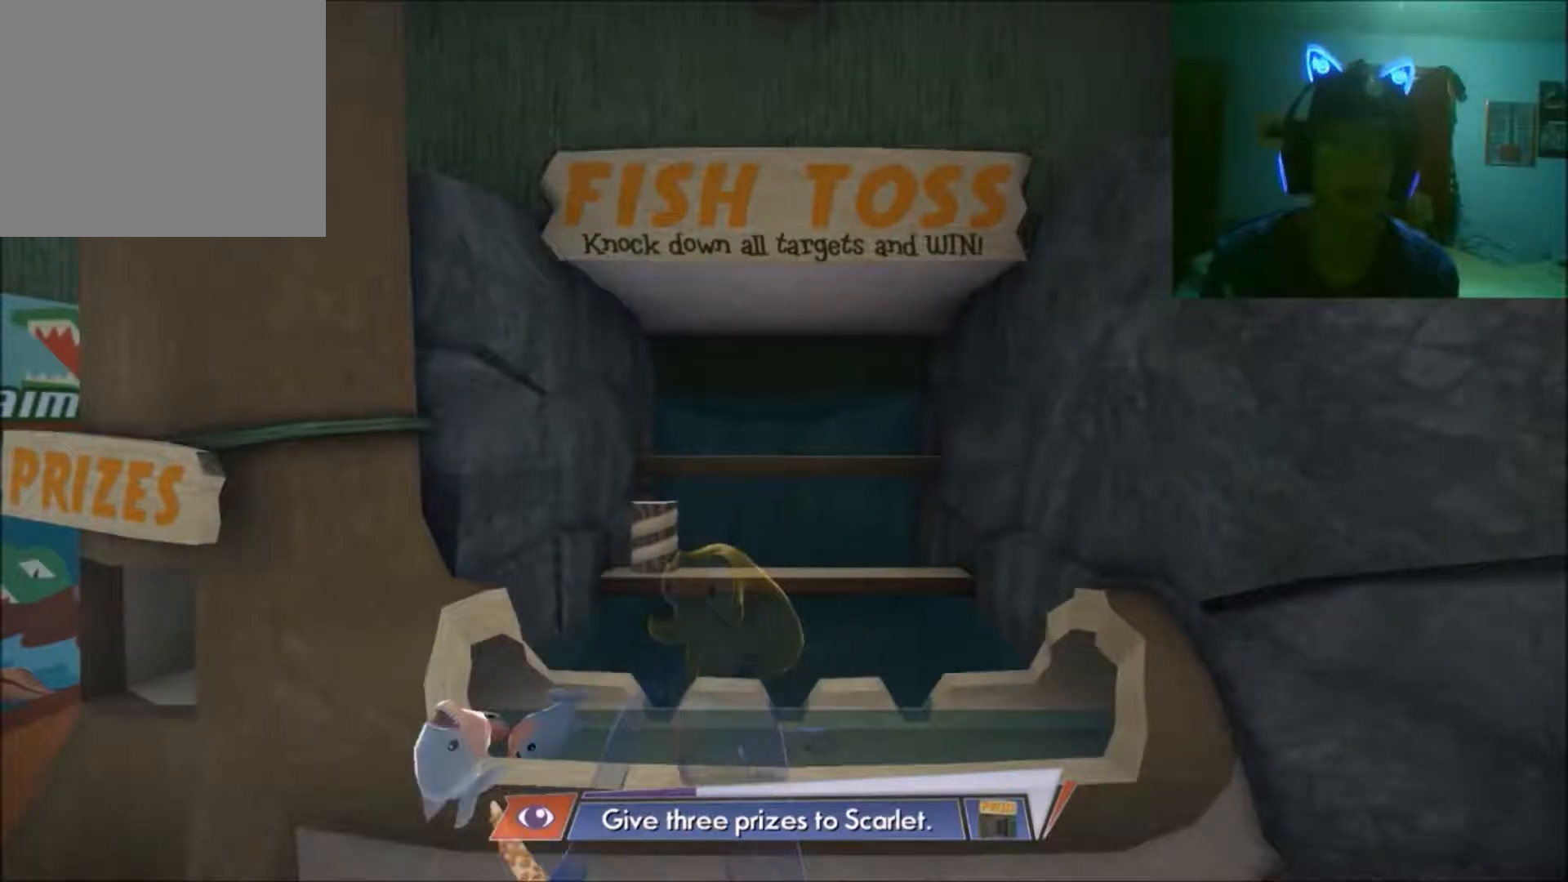
{"buttons": [], "left_stick": "up", "right_stick": "center", "events": [[67, "left_stick", "center"], [167, "left_stick", "up"]]}
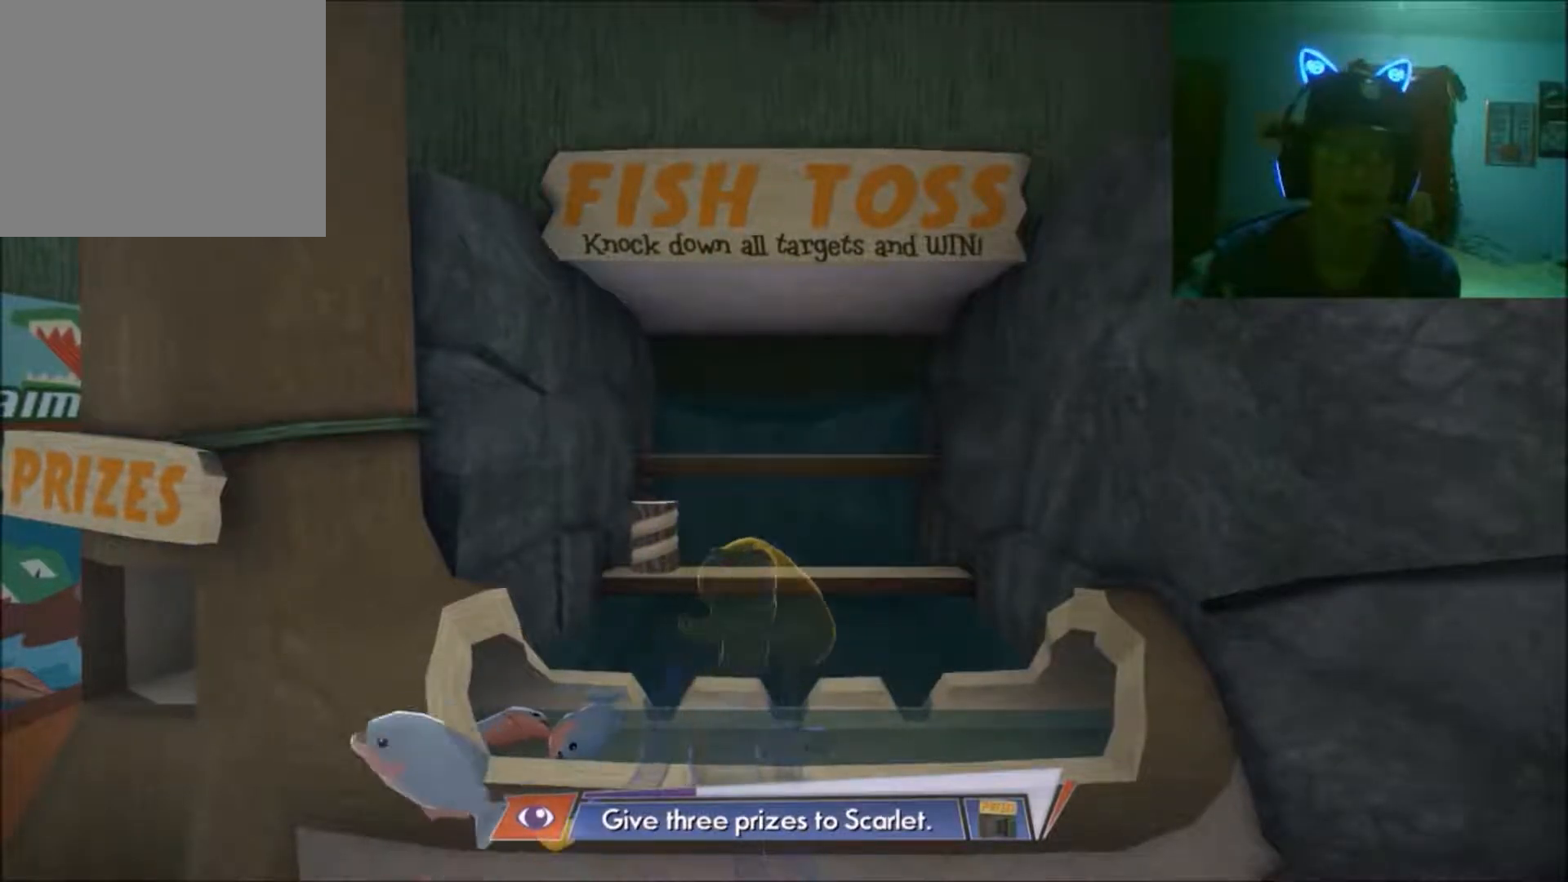
{"buttons": [], "left_stick": "up", "right_stick": "center", "events": [[167, "A", "down"], [267, "A", "up"]]}
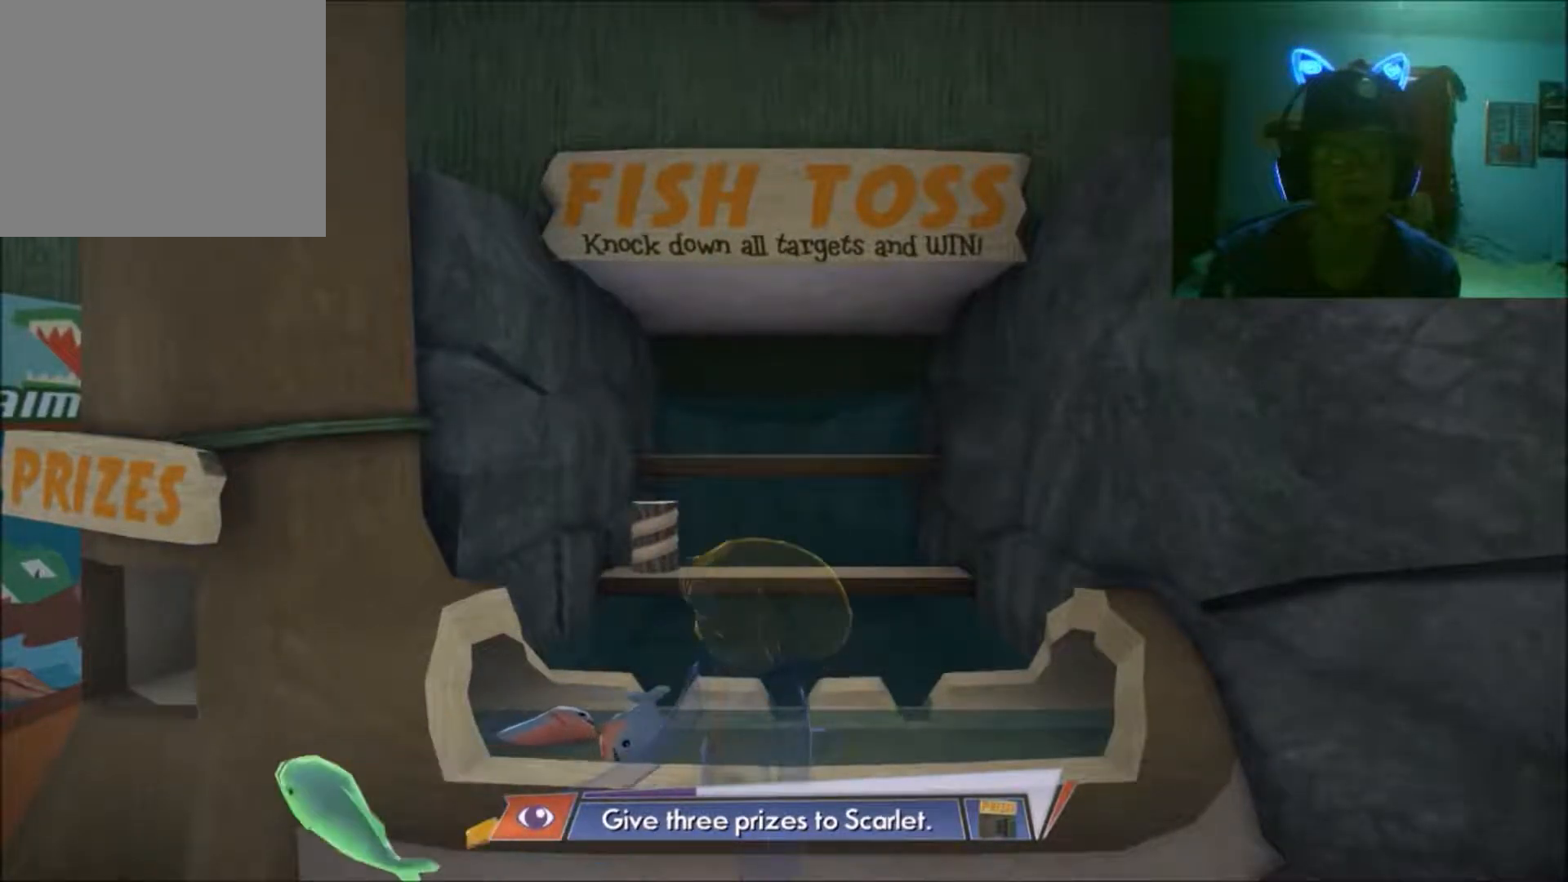
{"buttons": [], "left_stick": "center", "right_stick": "center", "events": [[50, "left_stick", "center"], [250, "A", "down"], [350, "A", "up"]]}
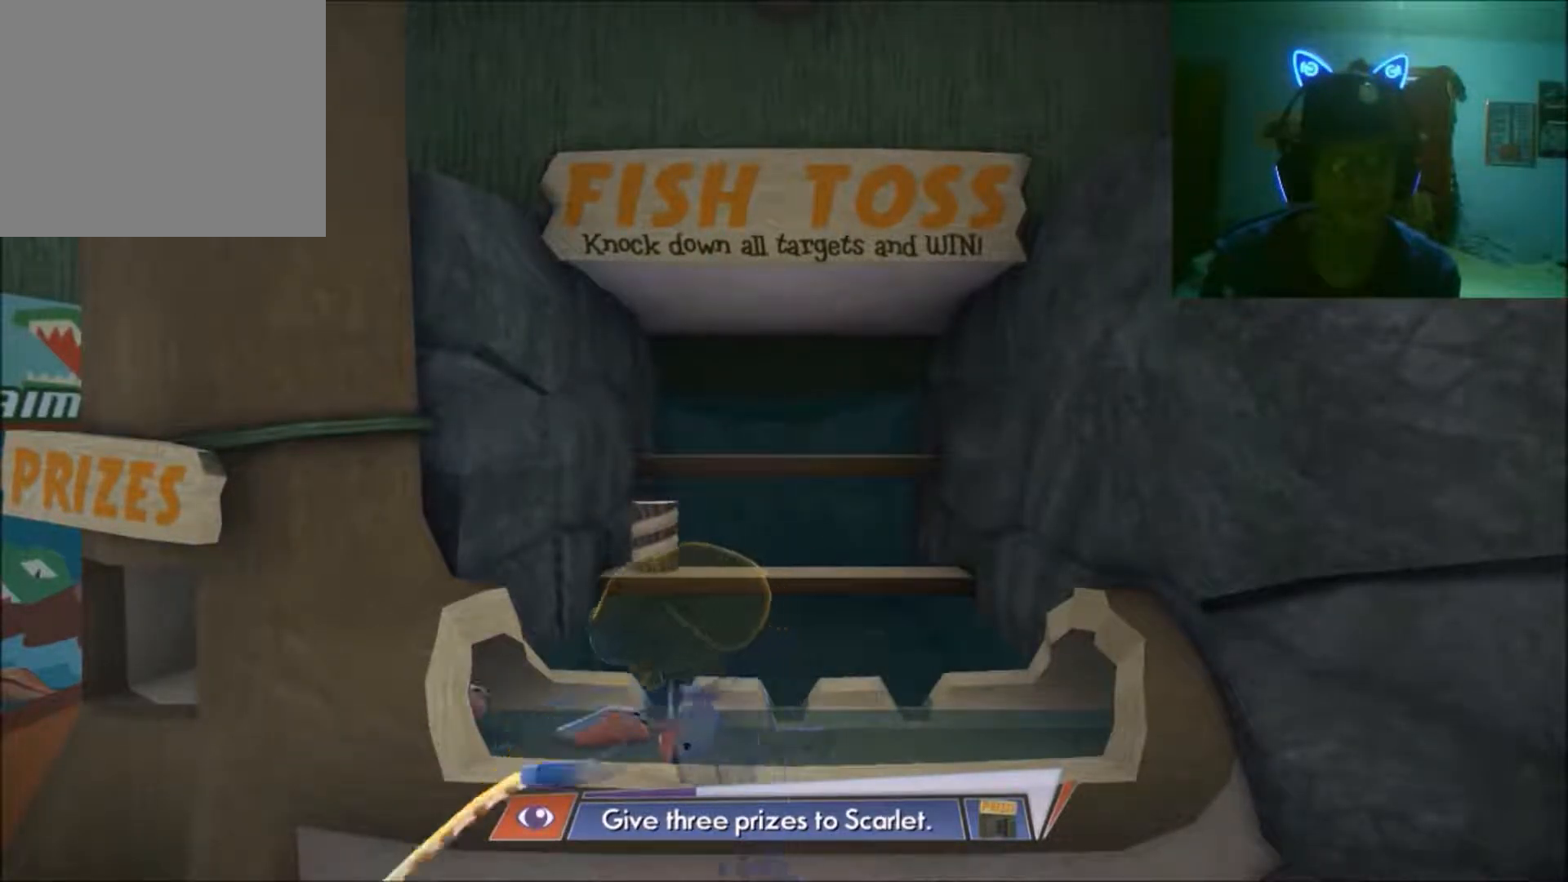
{"buttons": [], "left_stick": "center", "right_stick": "center", "events": [[167, "right_stick", "up-right"], [367, "right_stick", "center"]]}
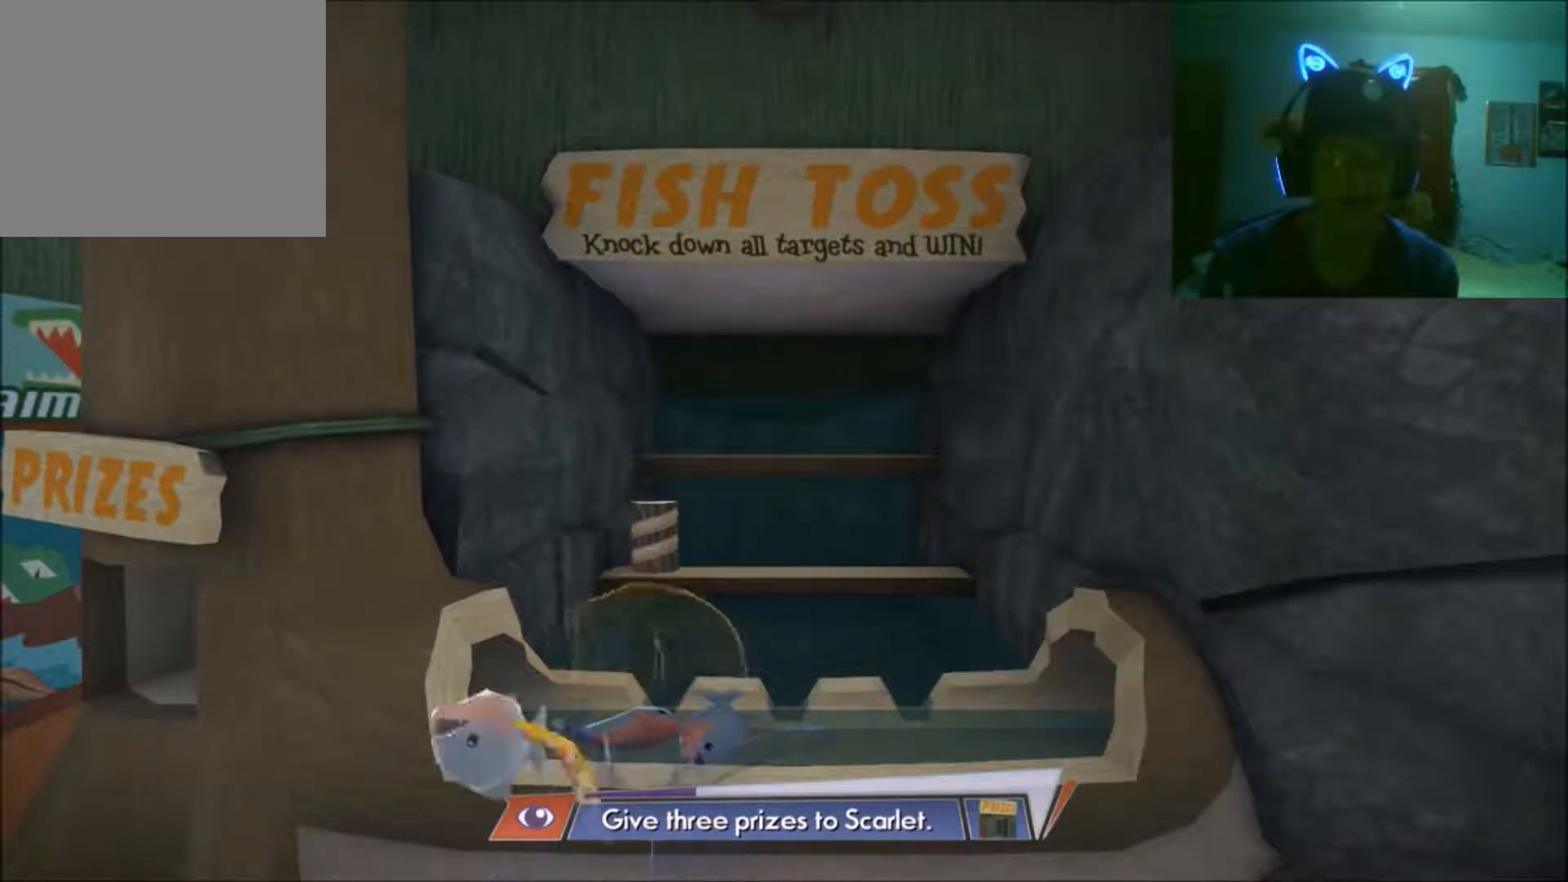
{"buttons": [], "left_stick": "center", "right_stick": "center", "events": [[150, "right_stick", "up"], [317, "right_stick", "center"]]}
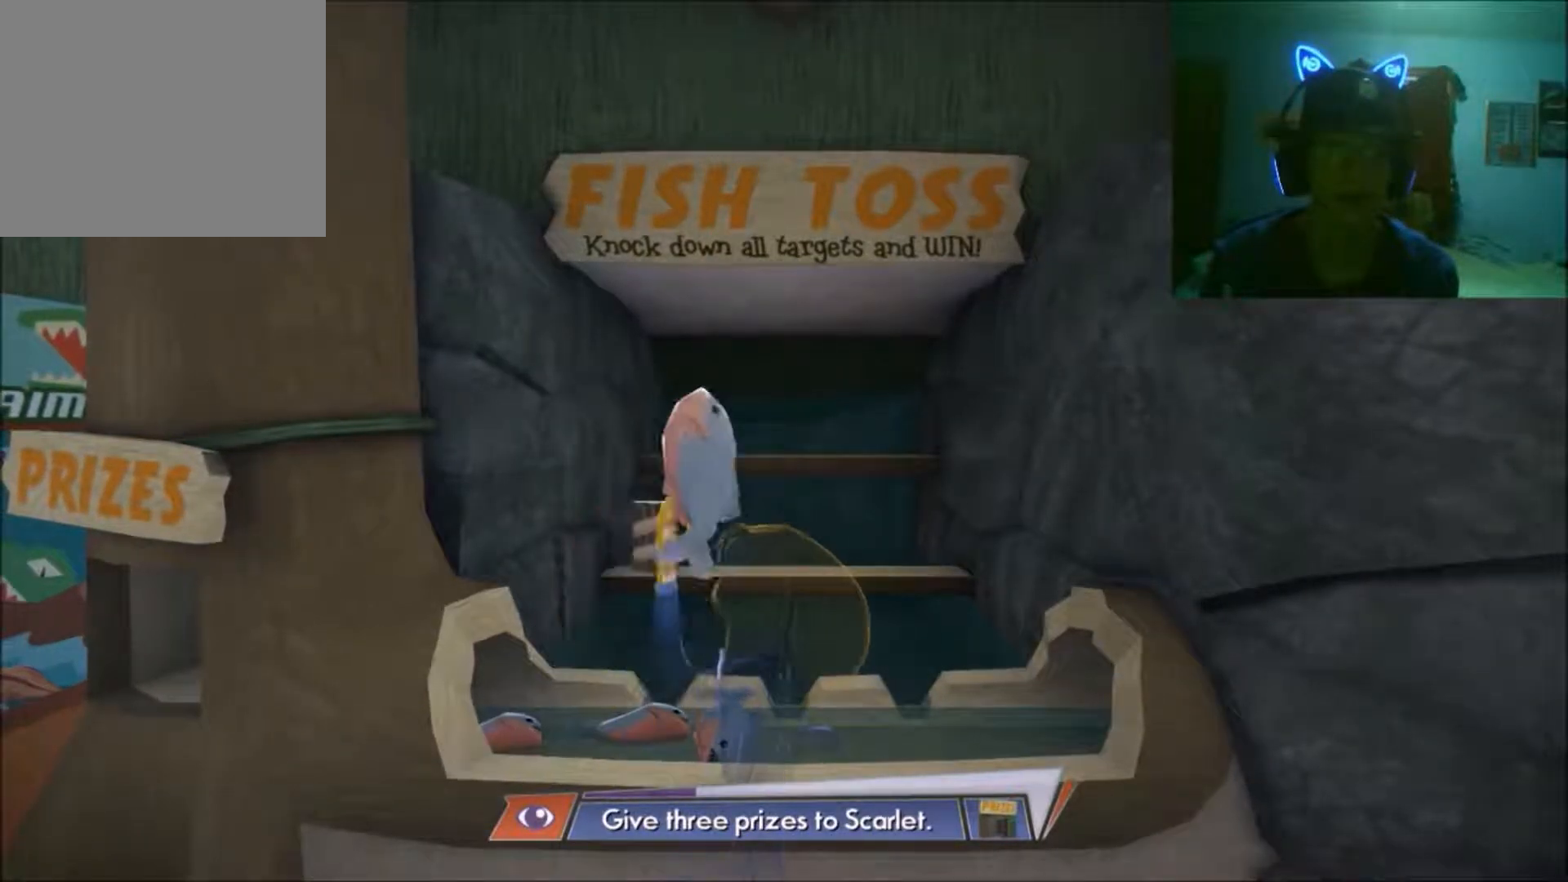
{"buttons": [], "left_stick": "center", "right_stick": "center", "events": [[67, "left_stick", "down"], [417, "left_stick", "center"]]}
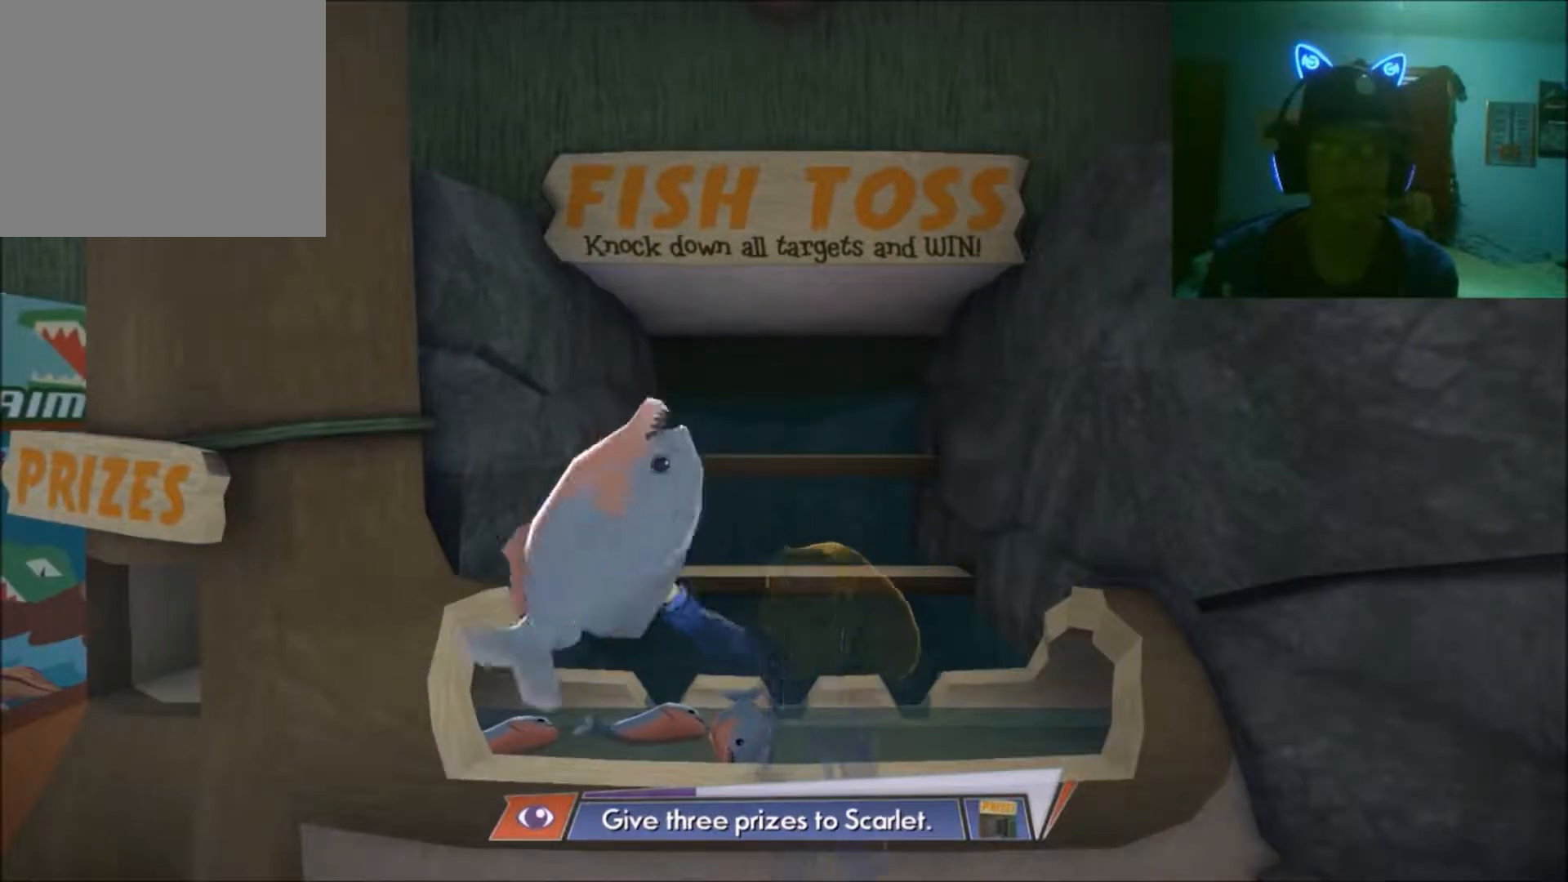
{"buttons": [], "left_stick": "up", "right_stick": "center", "events": [[17, "left_stick", "up"], [367, "A", "down"], [450, "A", "up"]]}
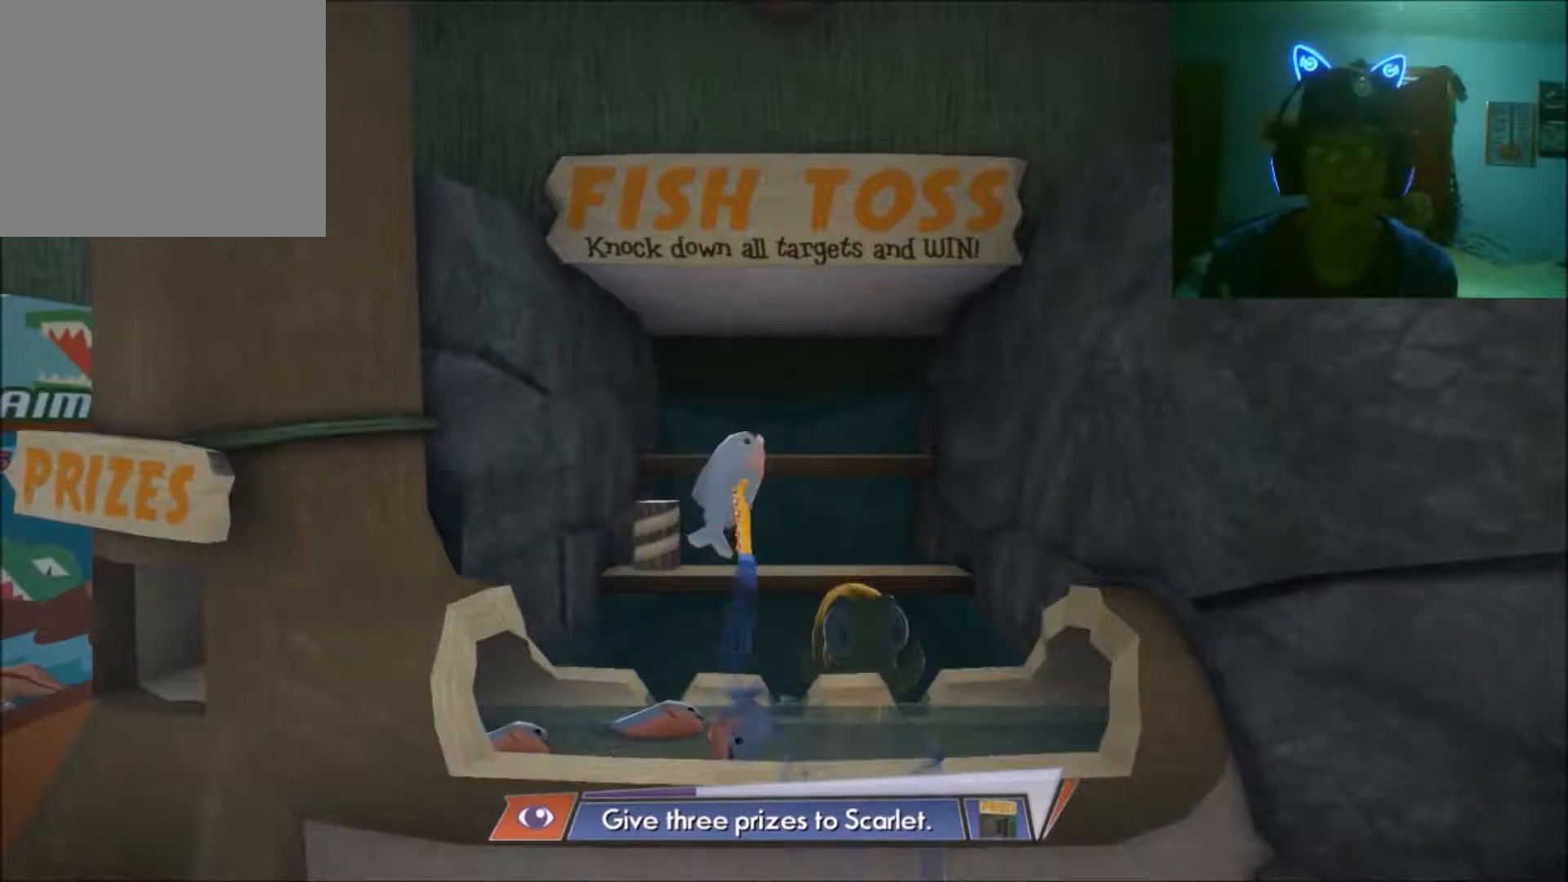
{"buttons": [], "left_stick": "center", "right_stick": "center", "events": [[50, "left_stick", "up-left"], [400, "left_stick", "center"]]}
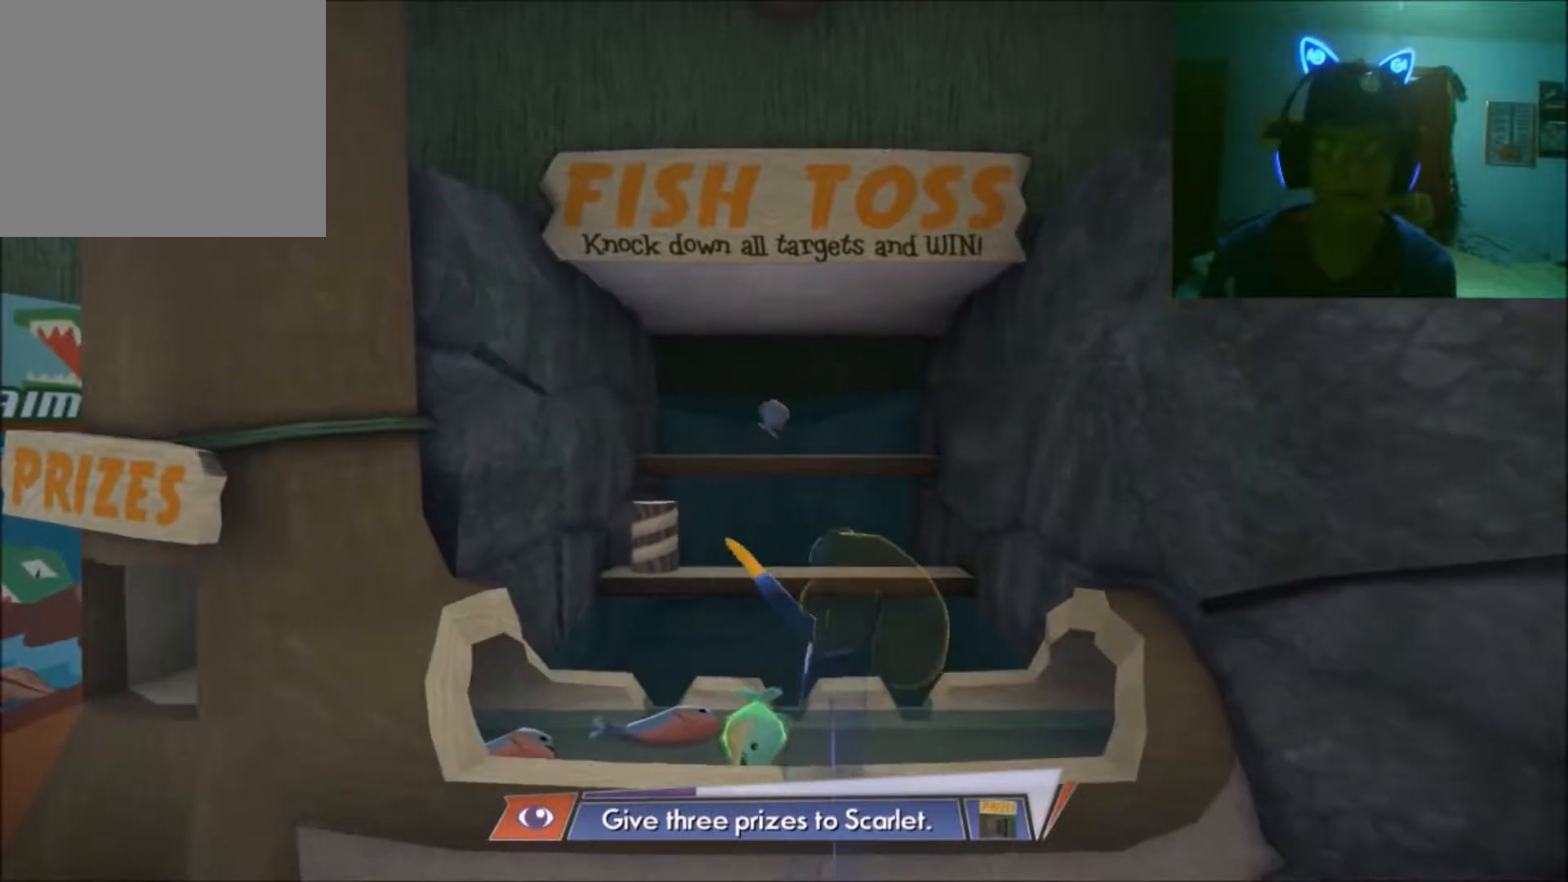
{"buttons": [], "left_stick": "down-left", "right_stick": "center", "events": [[467, "left_stick", "down-left"]]}
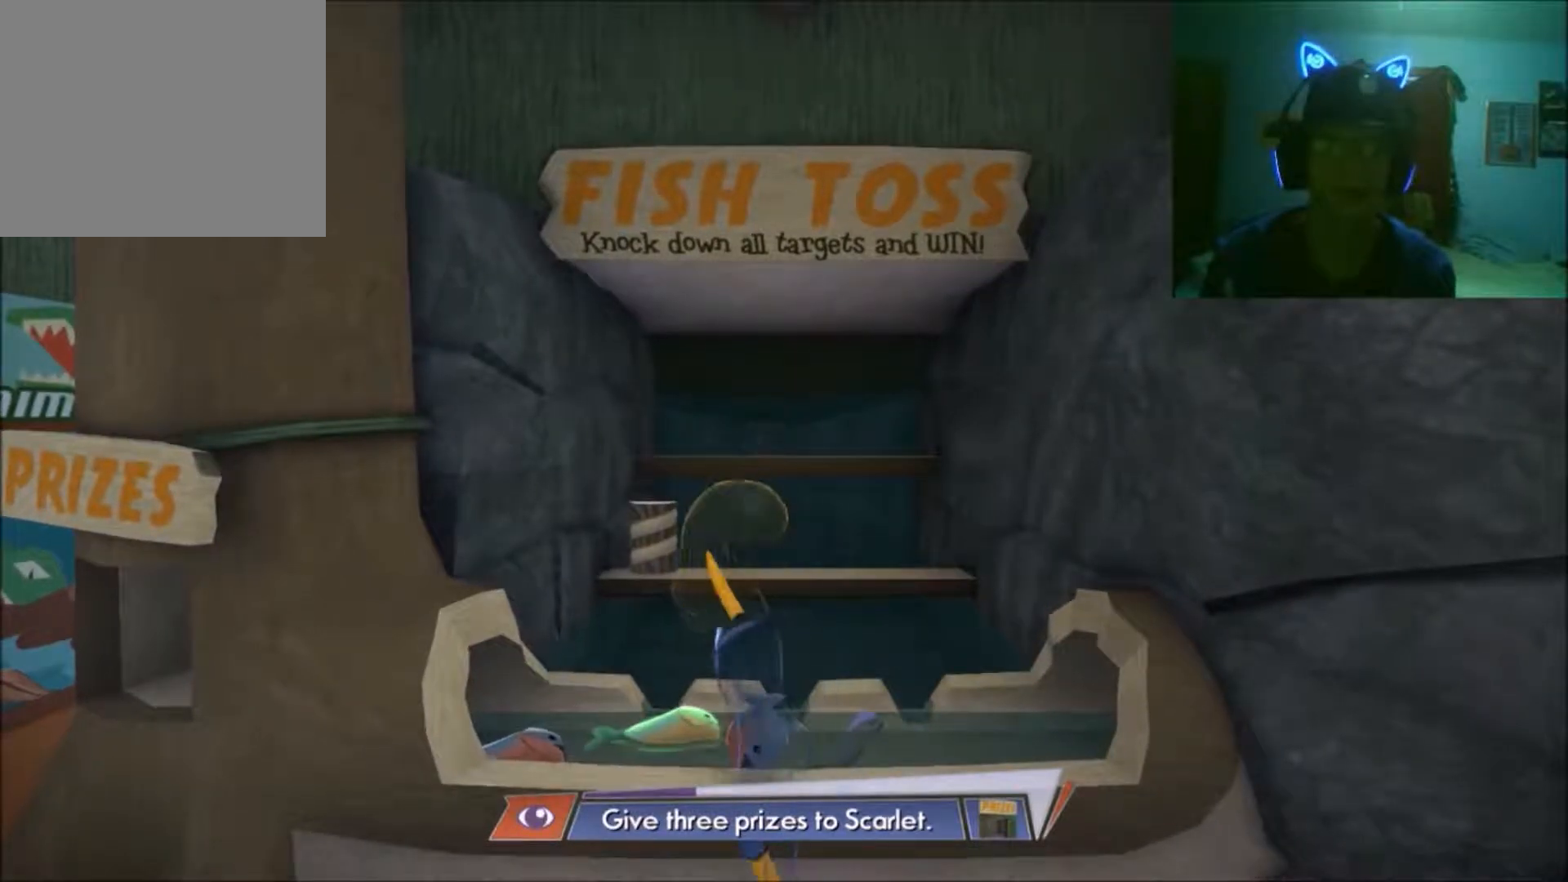
{"buttons": [], "left_stick": "down-left", "right_stick": "center", "events": []}
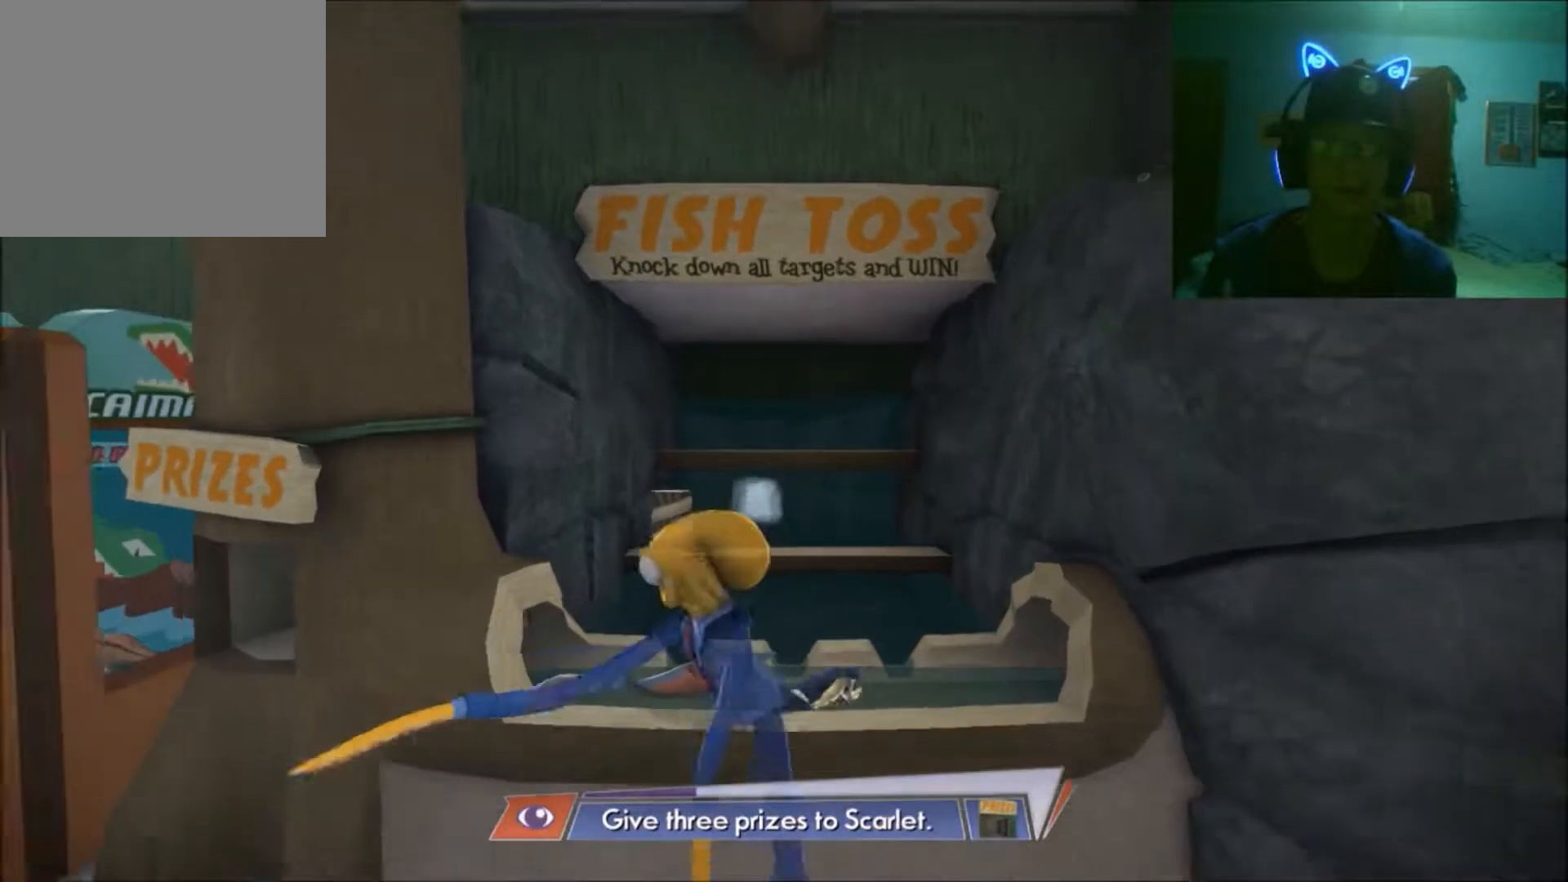
{"buttons": [], "left_stick": "left", "right_stick": "center", "events": [[400, "left_stick", "left"]]}
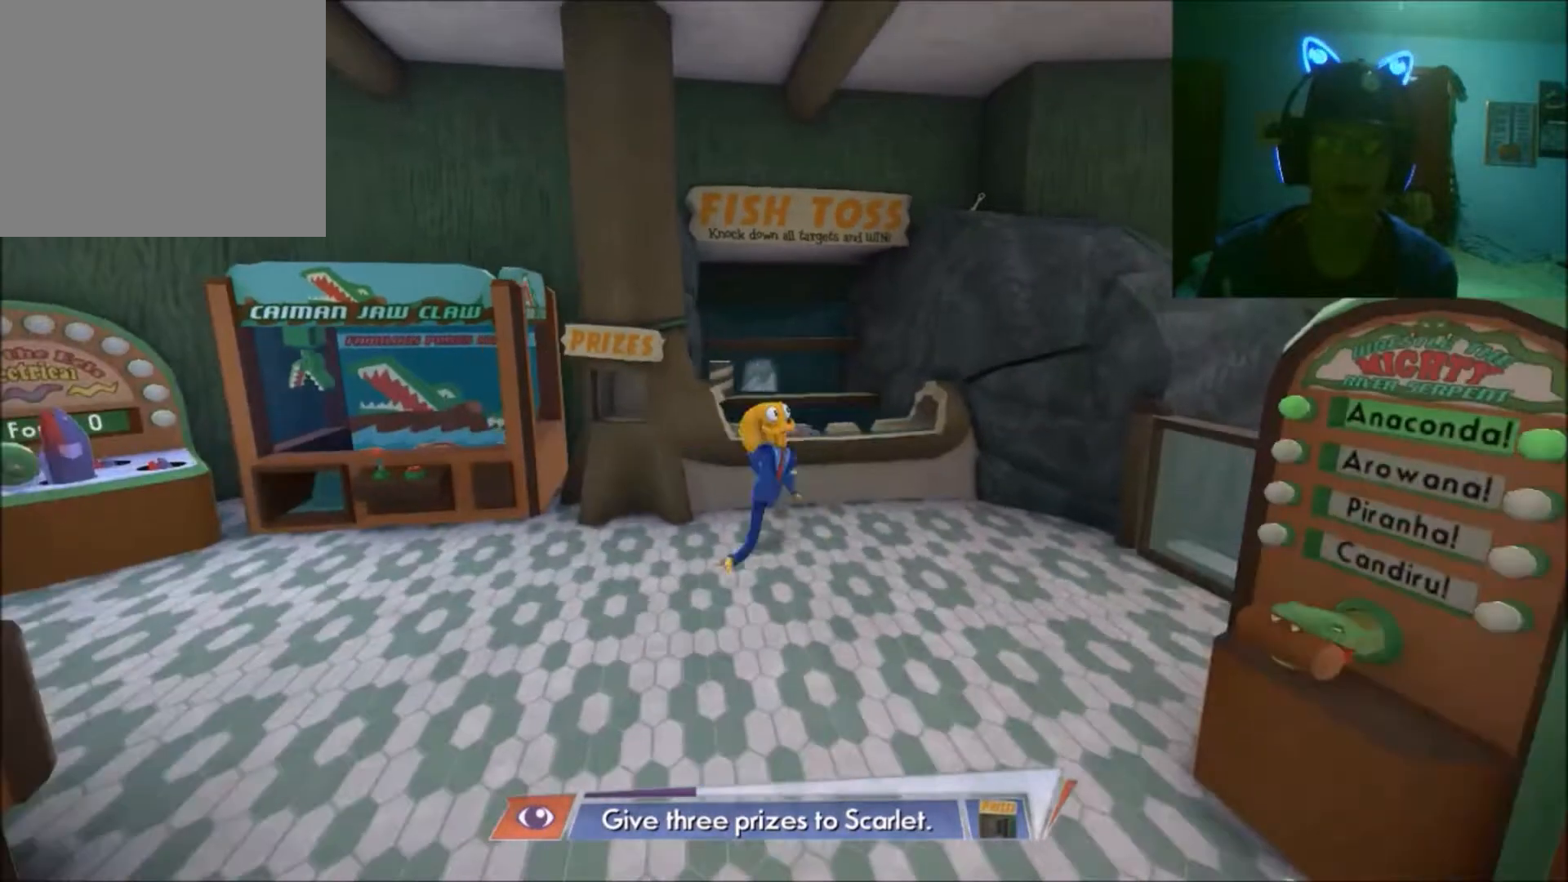
{"buttons": [], "left_stick": "left", "right_stick": "center", "events": []}
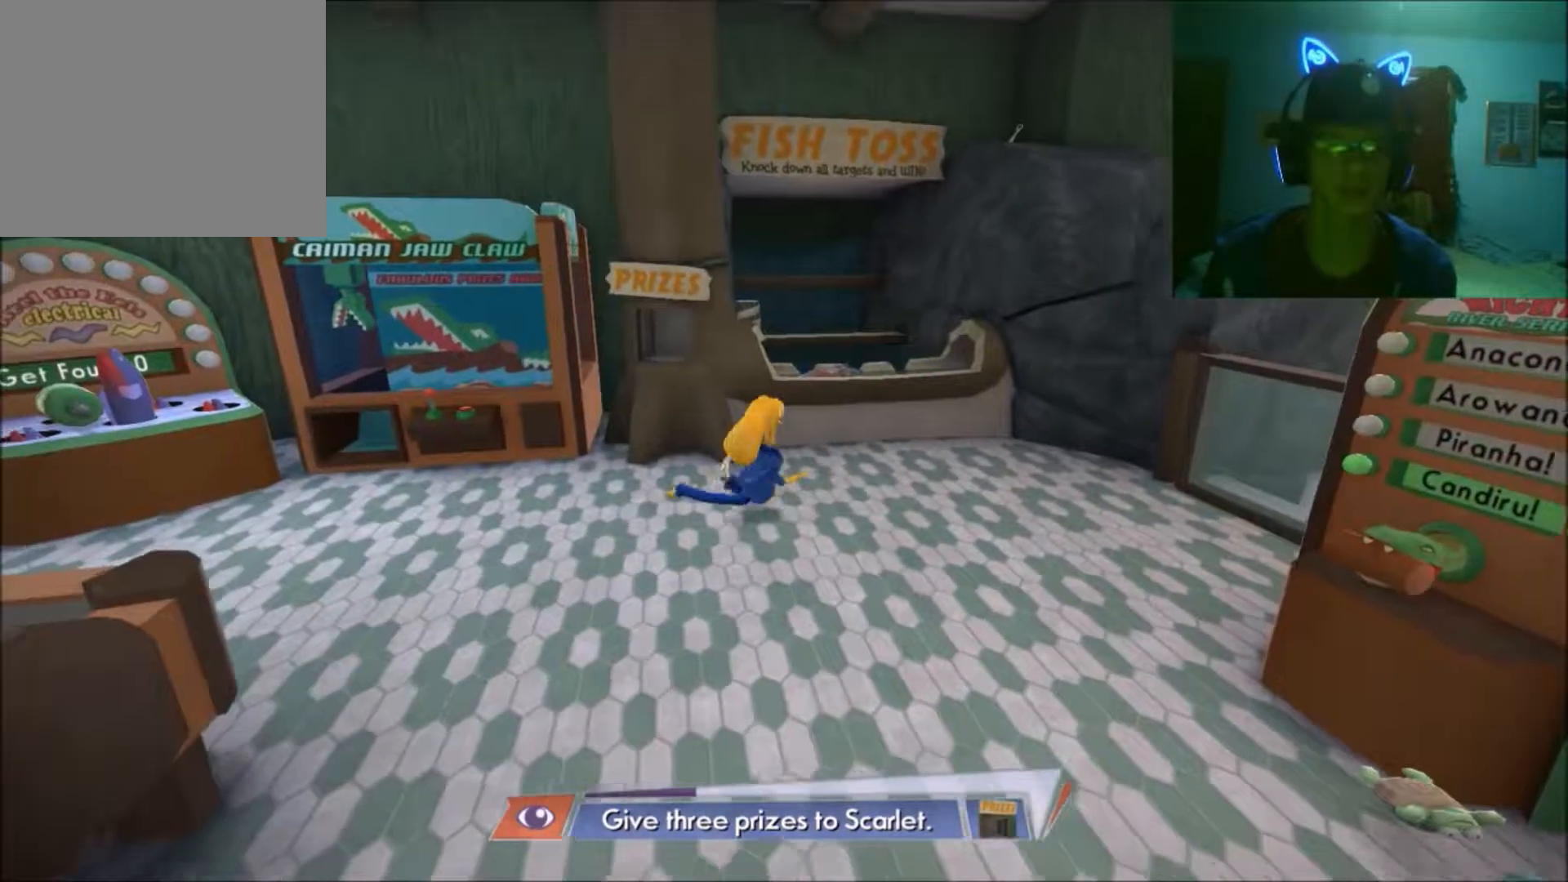
{"buttons": [], "left_stick": "up-left", "right_stick": "center", "events": [[150, "left_stick", "up-left"]]}
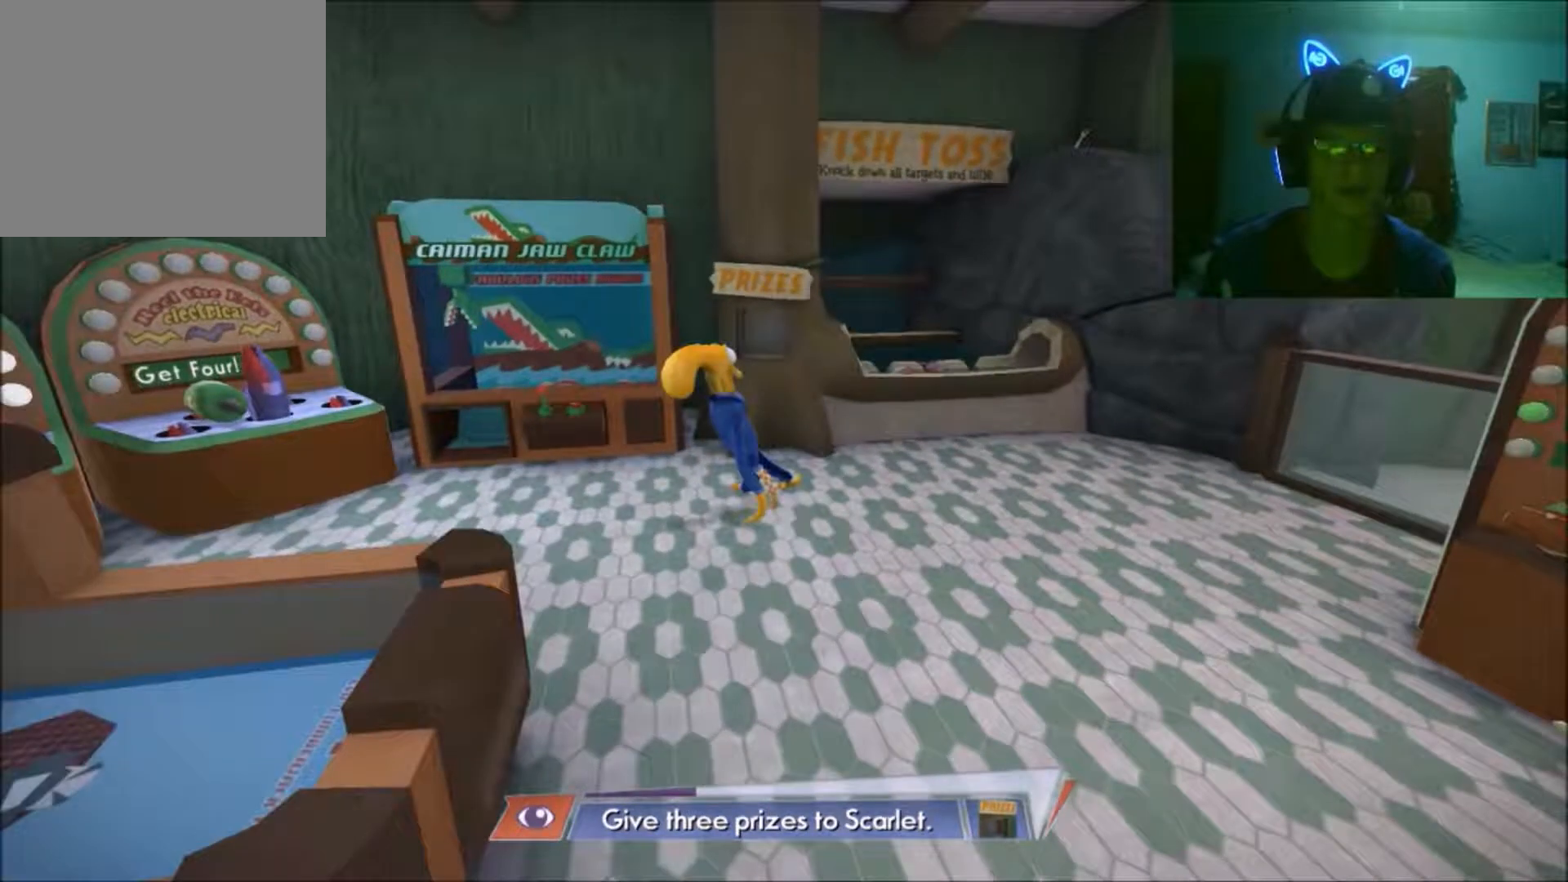
{"buttons": [], "left_stick": "center", "right_stick": "center", "events": [[467, "left_stick", "center"]]}
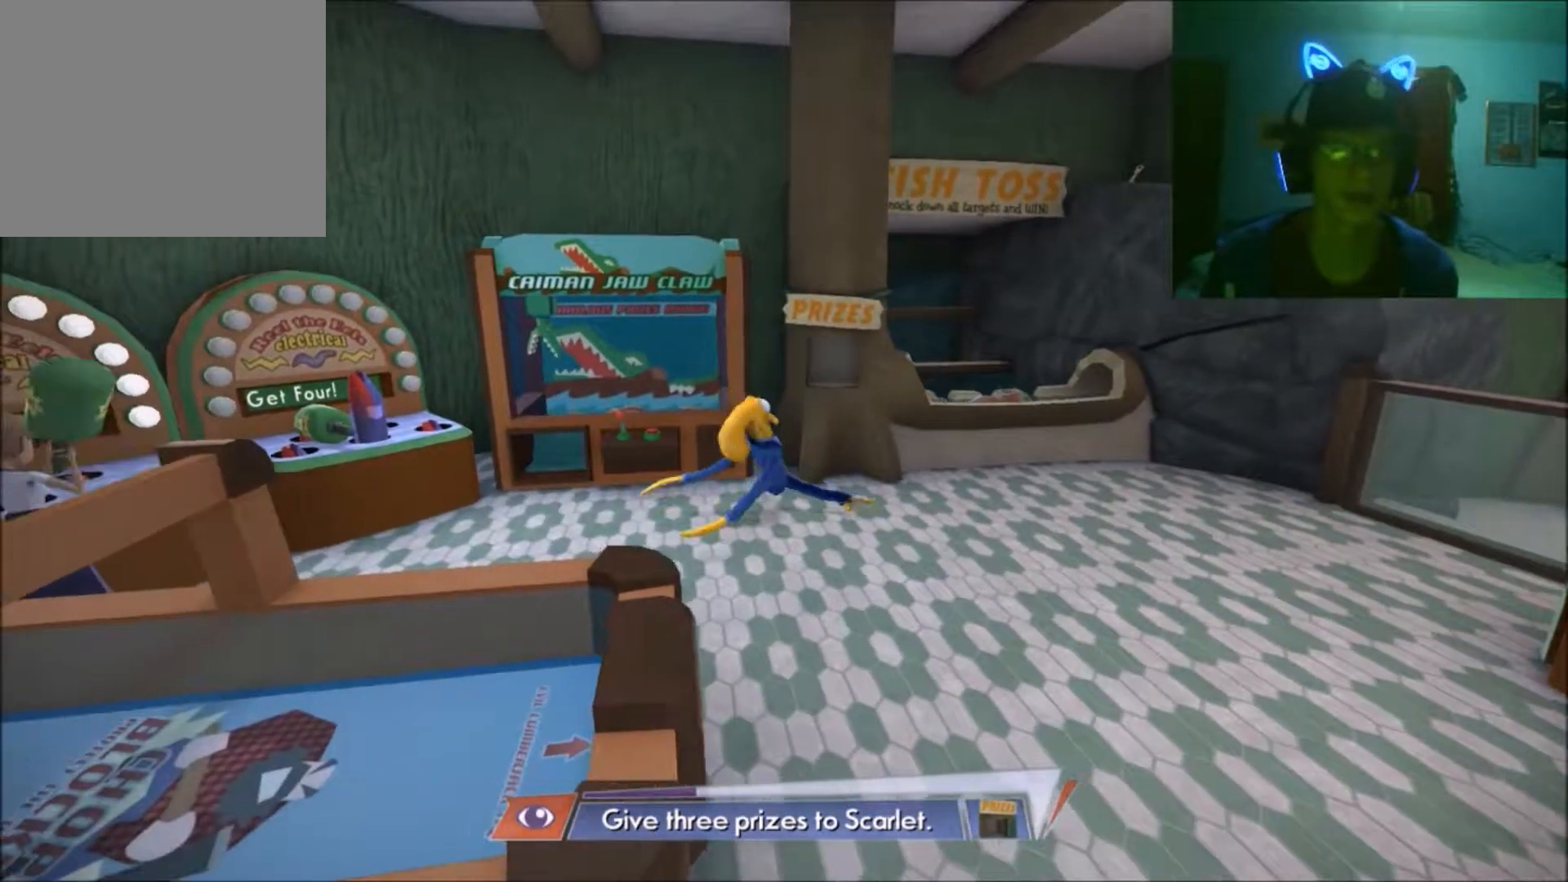
{"buttons": [], "left_stick": "up-left", "right_stick": "center", "events": [[217, "left_stick", "up-left"]]}
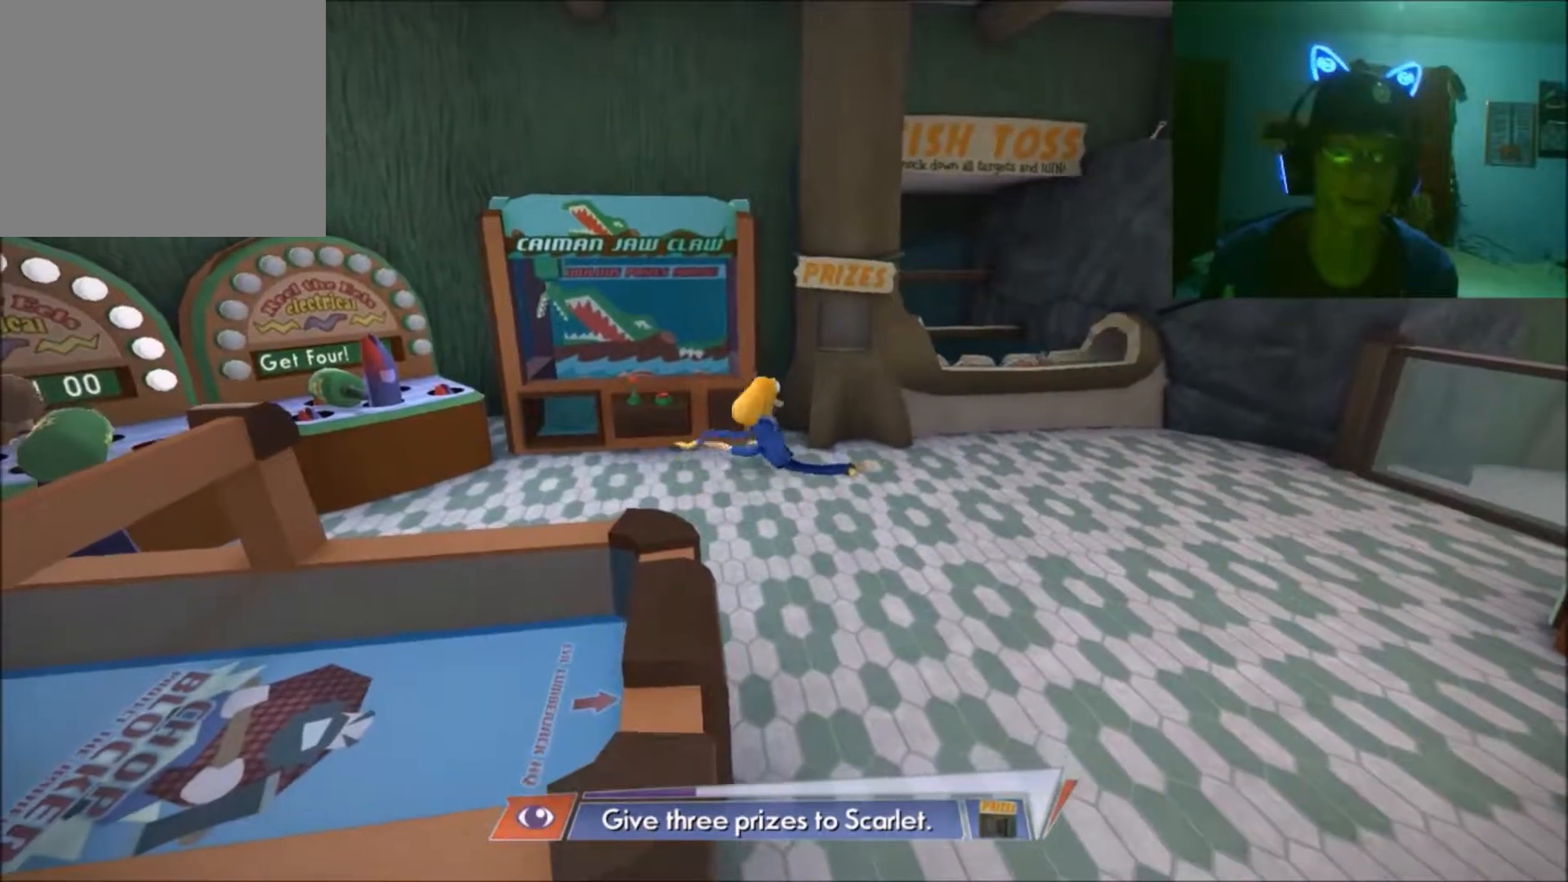
{"buttons": [], "left_stick": "left", "right_stick": "center", "events": [[500, "left_stick", "left"]]}
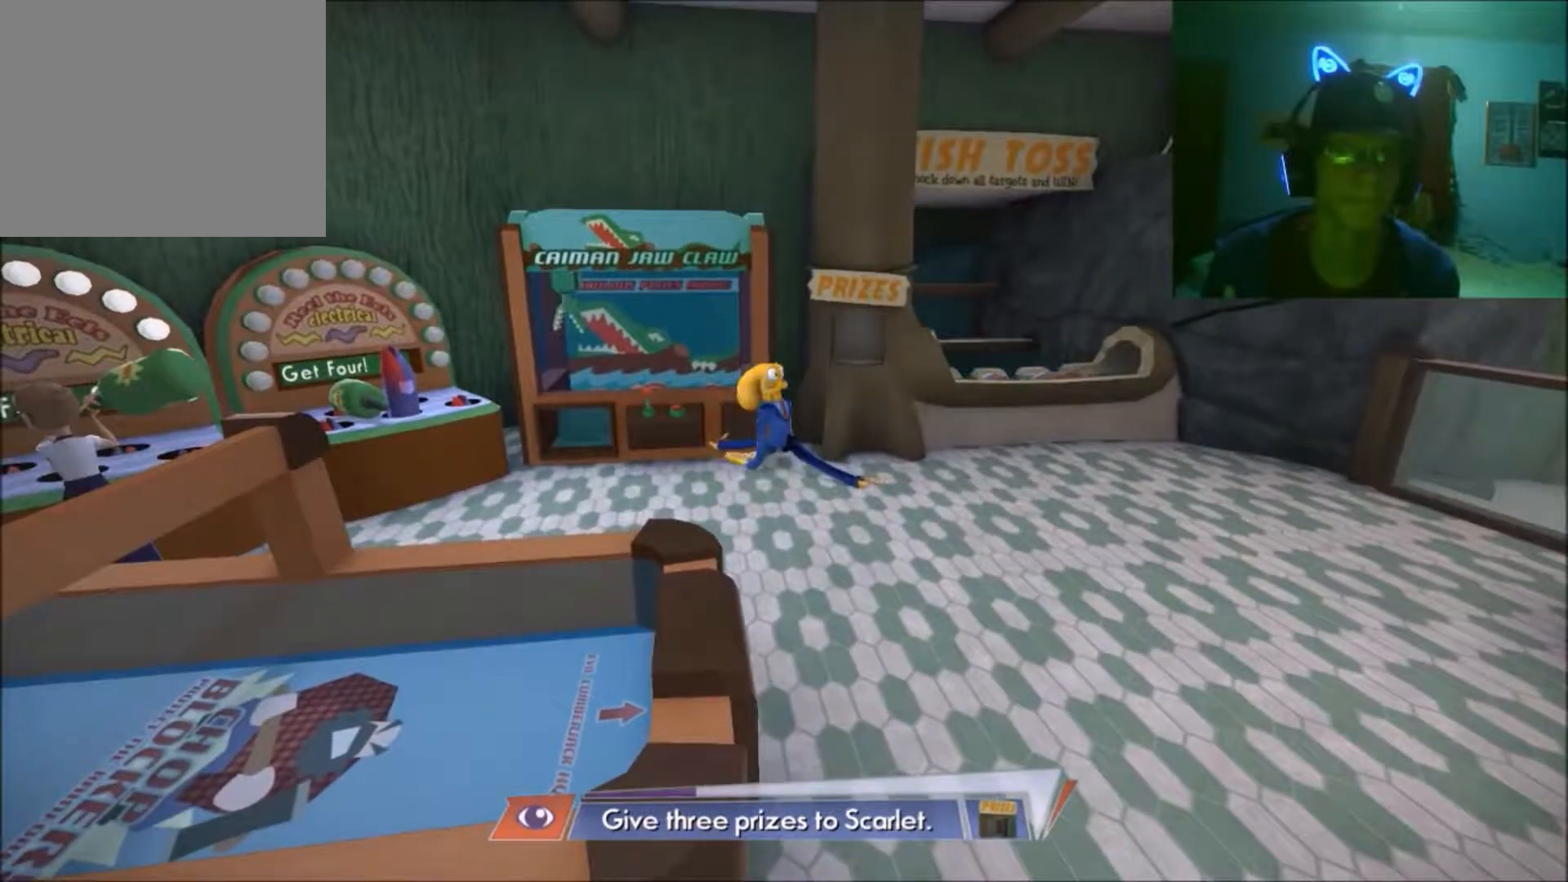
{"buttons": [], "left_stick": "left", "right_stick": "center", "events": []}
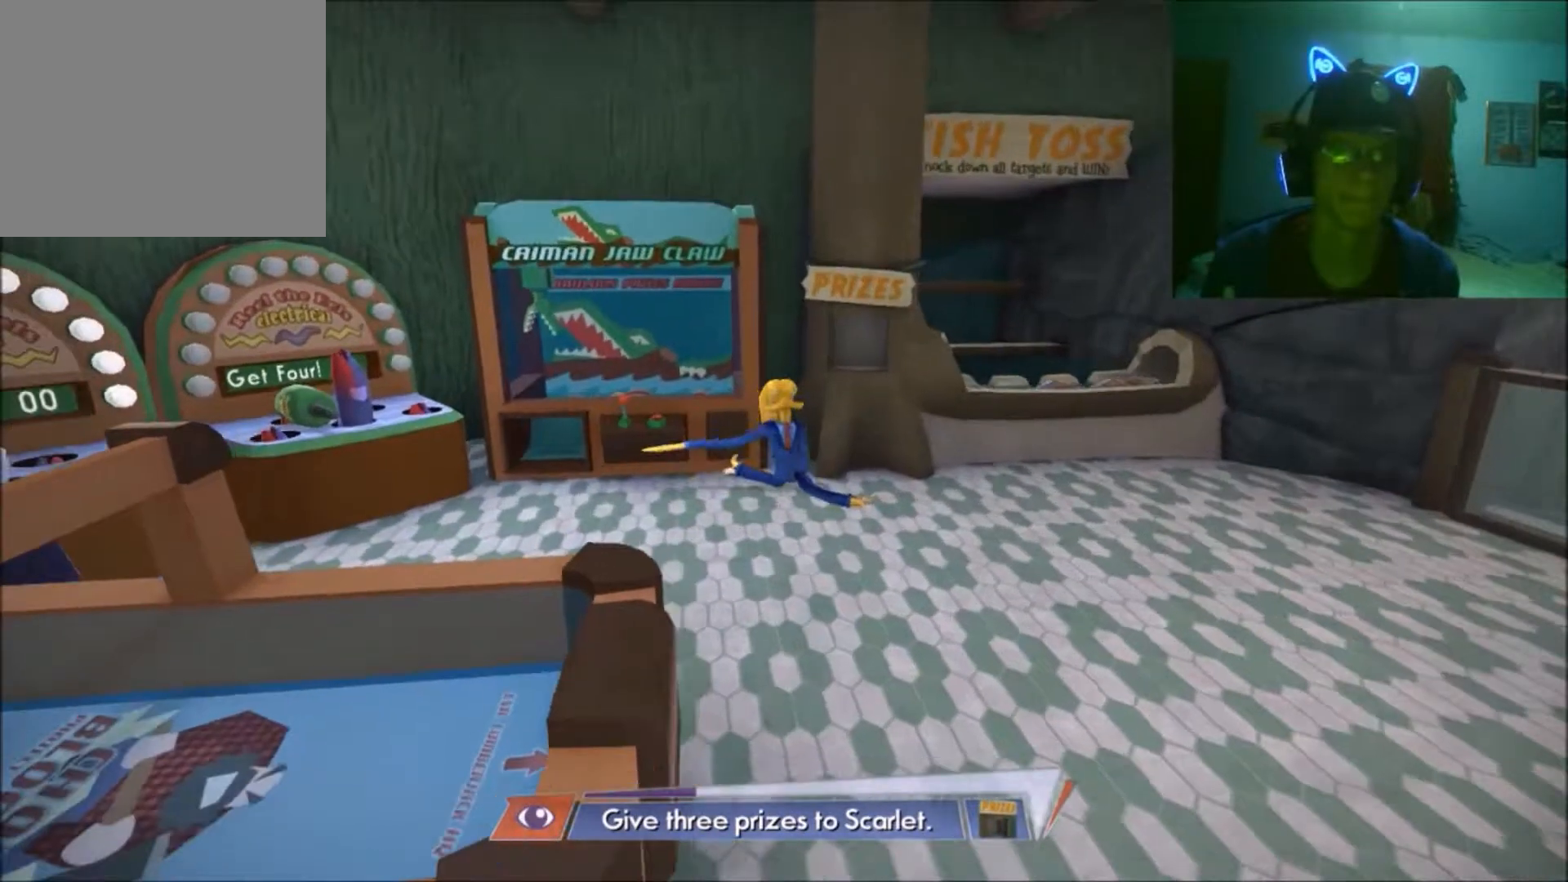
{"buttons": [], "left_stick": "center", "right_stick": "center", "events": [[367, "left_stick", "center"]]}
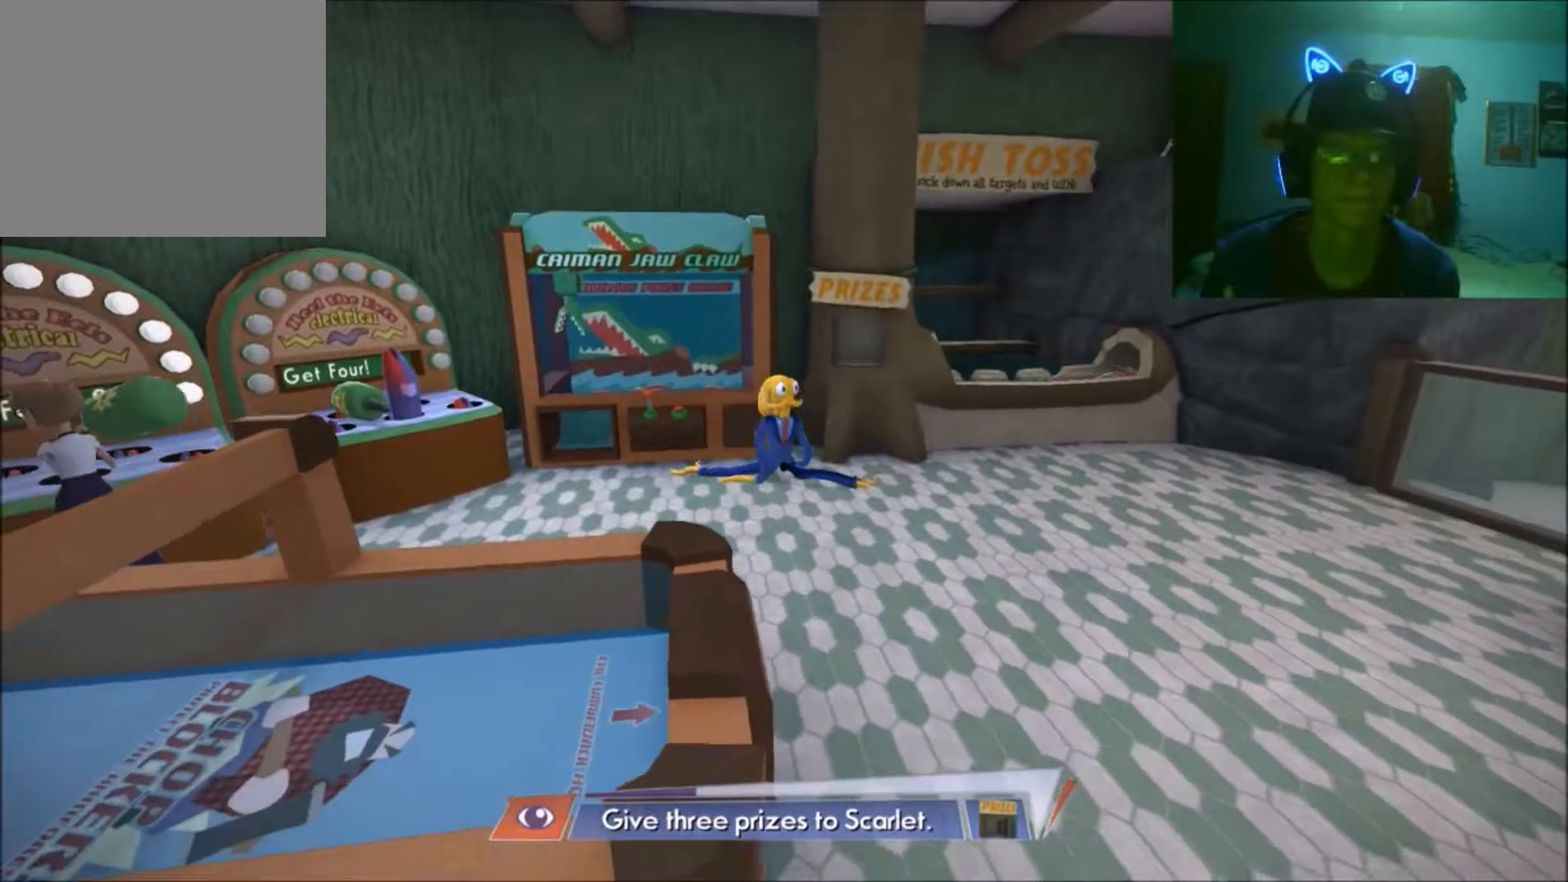
{"buttons": [], "left_stick": "up-left", "right_stick": "center", "events": [[100, "left_stick", "up-left"], [217, "left_stick", "left"], [467, "left_stick", "up-left"]]}
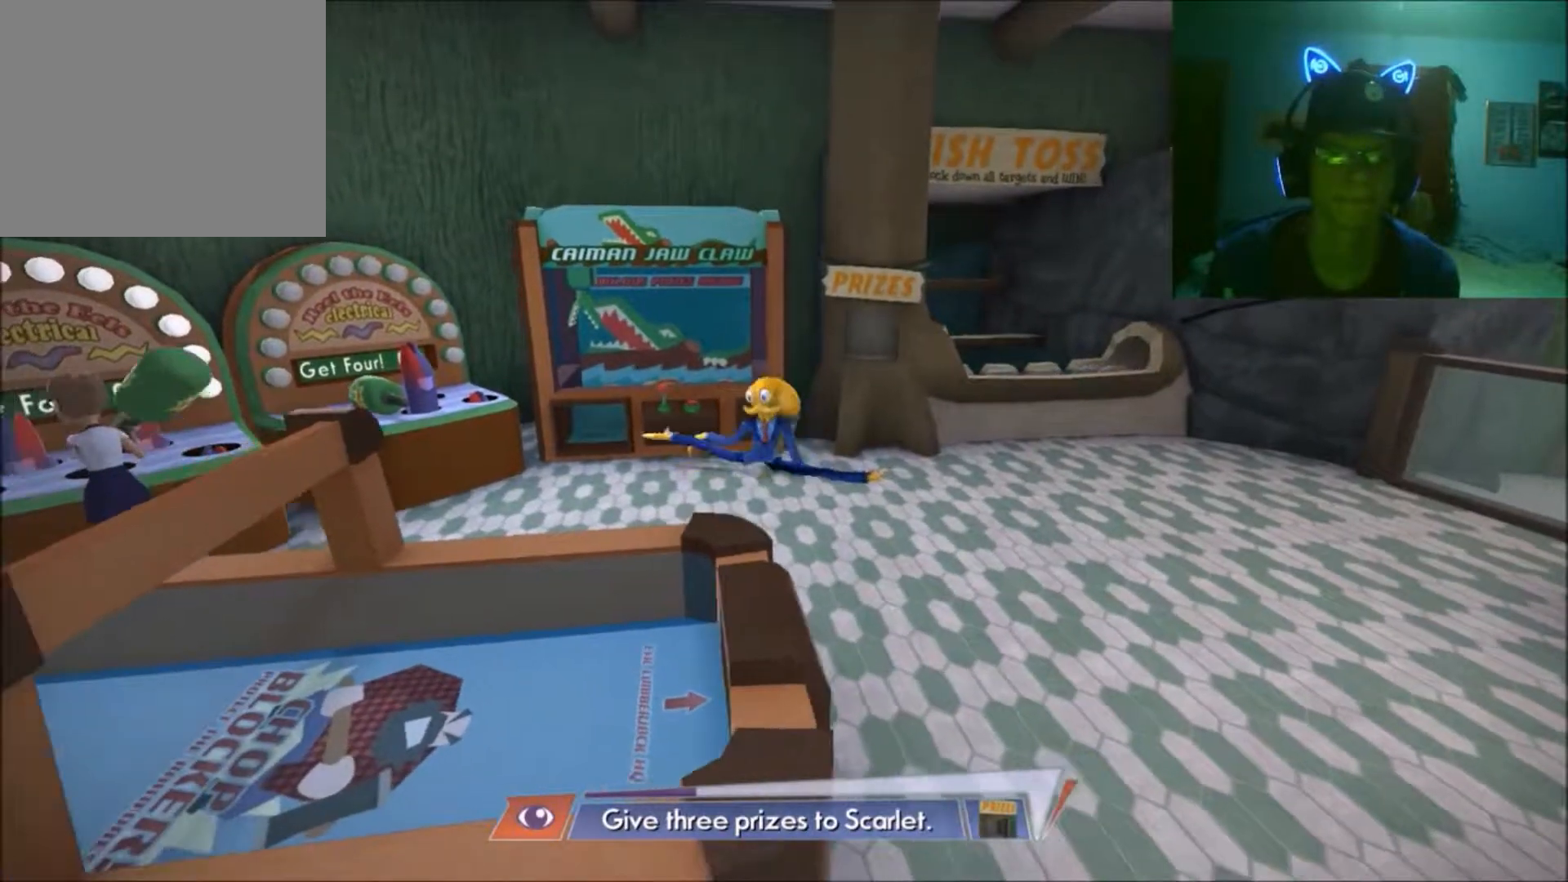
{"buttons": [], "left_stick": "center", "right_stick": "center", "events": [[300, "left_stick", "center"]]}
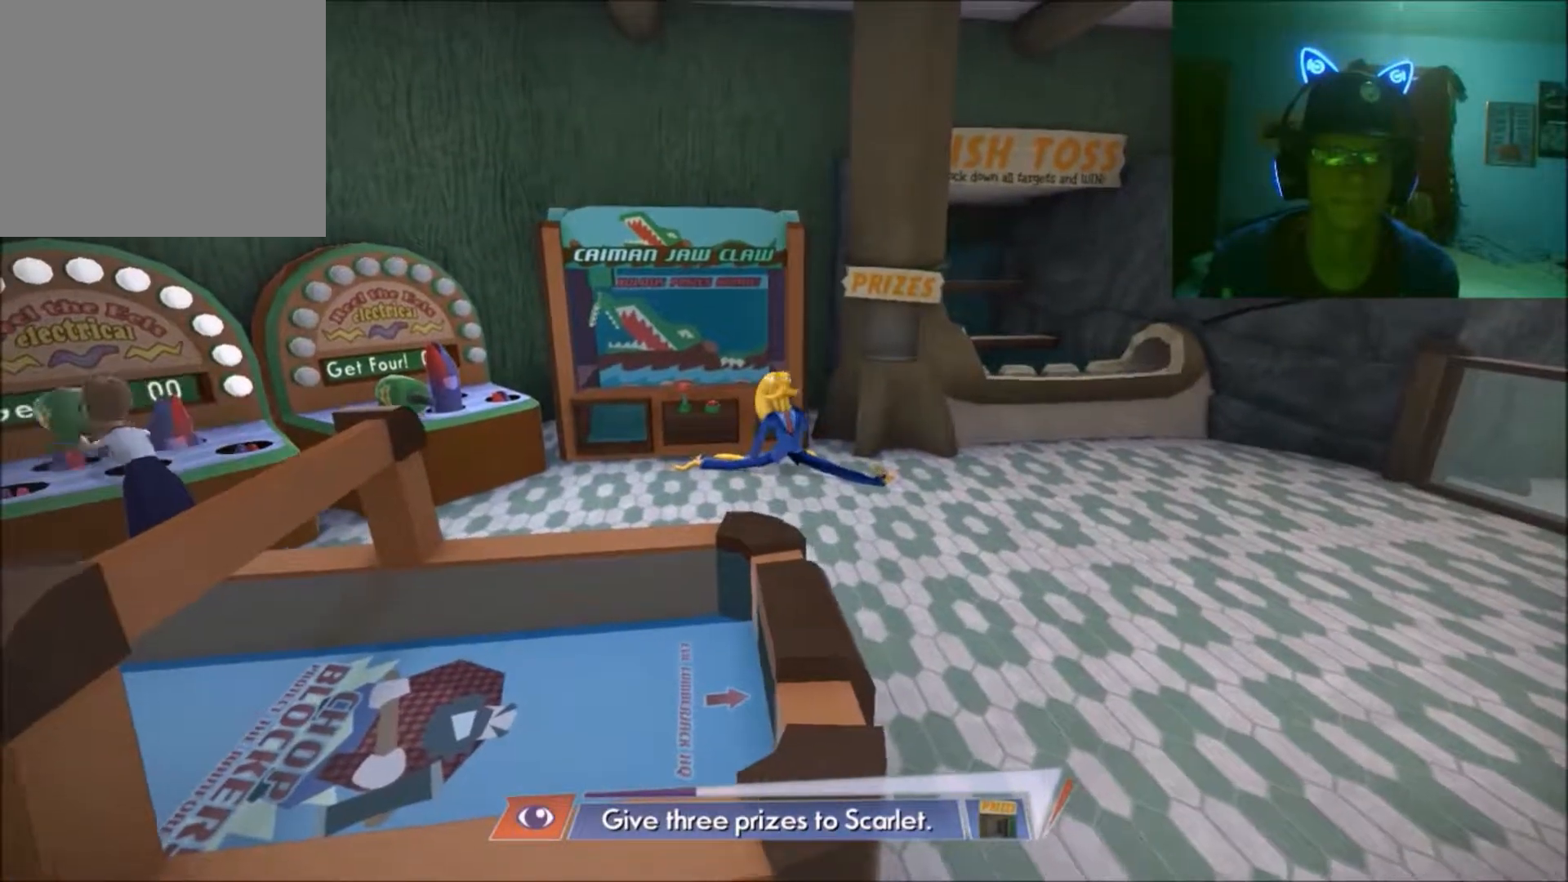
{"buttons": [], "left_stick": "up-left", "right_stick": "center", "events": [[50, "left_stick", "up"], [100, "left_stick", "up-left"], [250, "A", "down"], [417, "A", "up"]]}
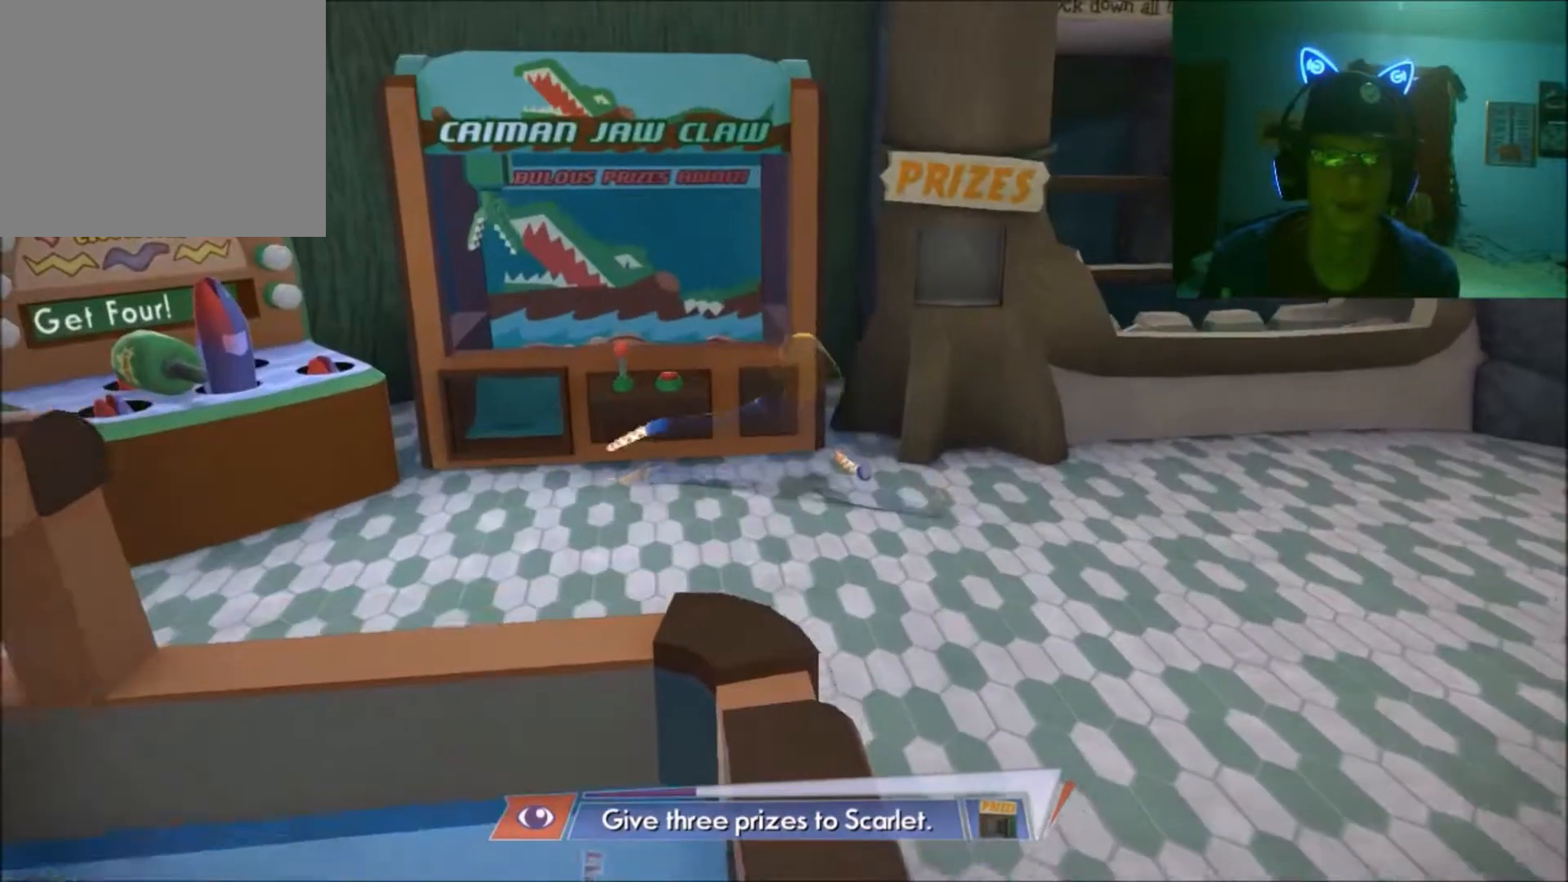
{"buttons": [], "left_stick": "left", "right_stick": "center", "events": [[250, "left_stick", "left"]]}
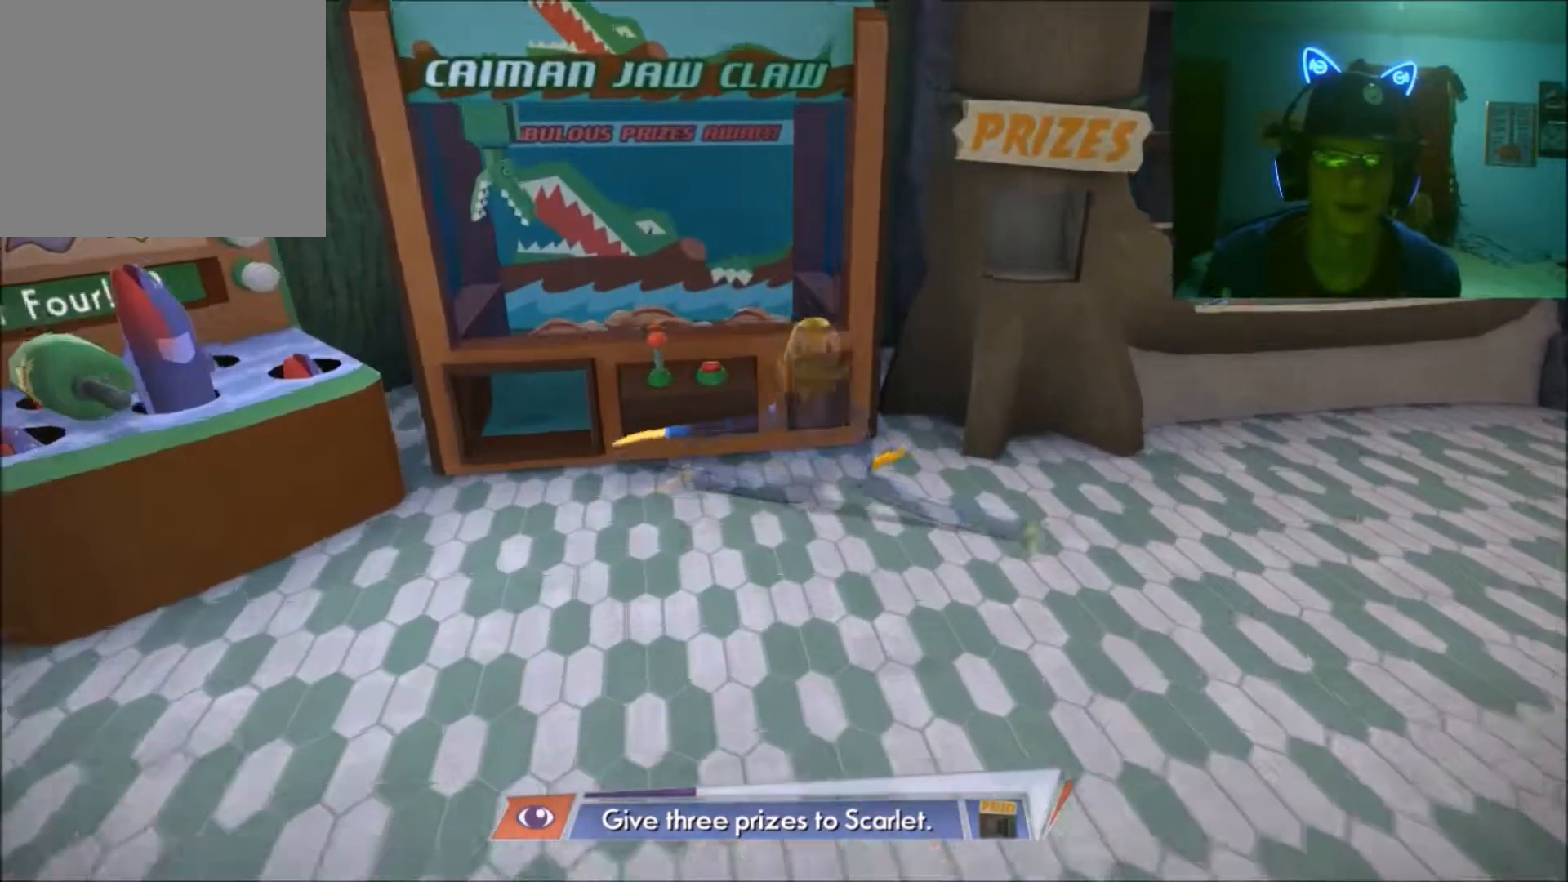
{"buttons": [], "left_stick": "center", "right_stick": "center", "events": [[417, "left_stick", "center"]]}
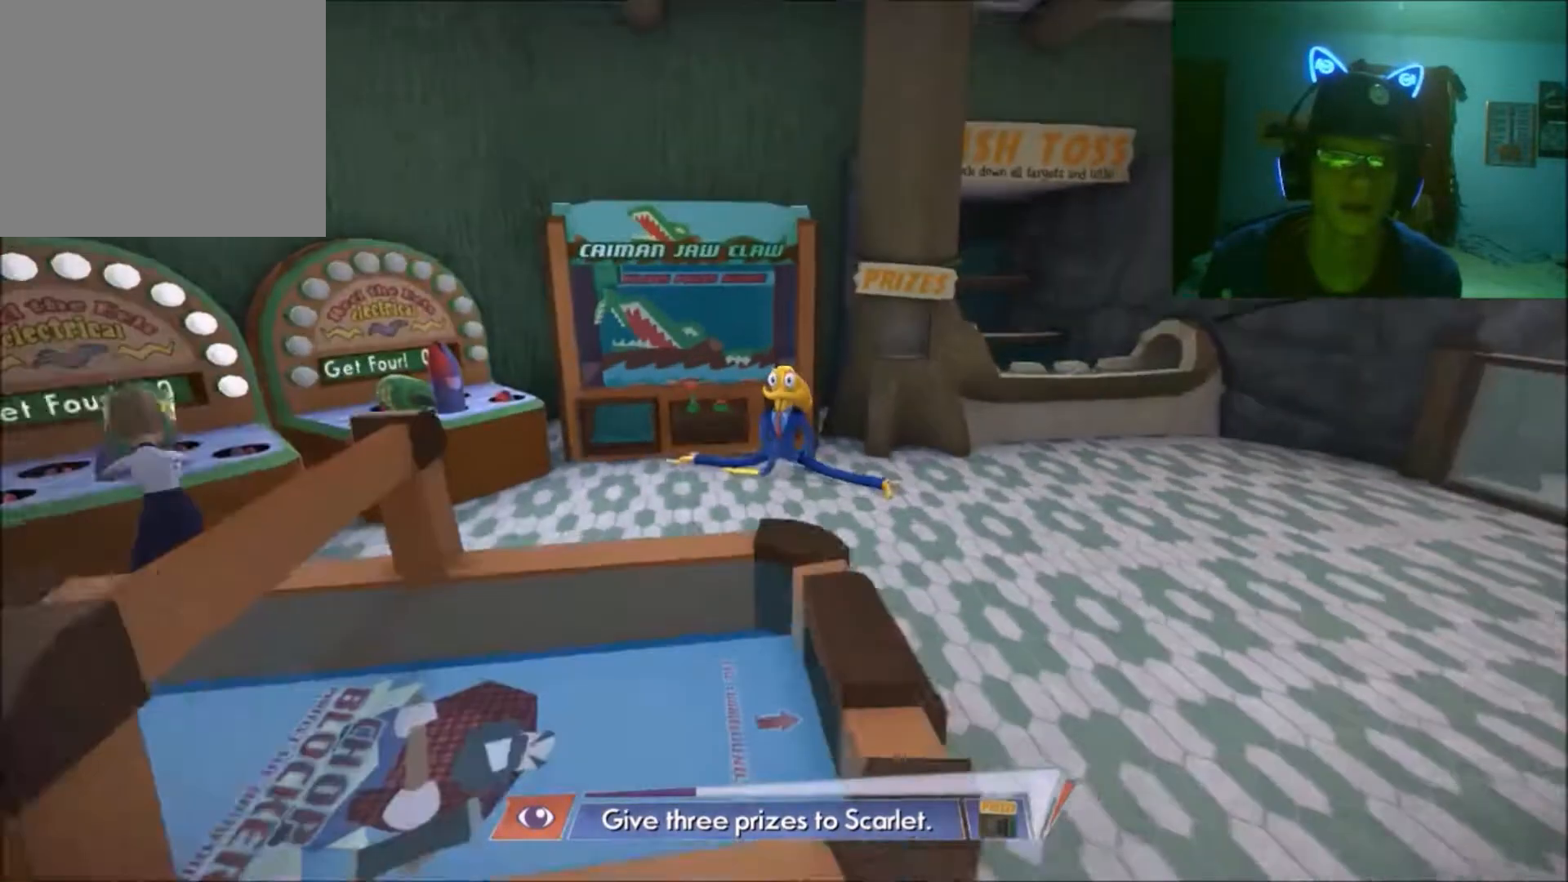
{"buttons": [], "left_stick": "up-left", "right_stick": "center", "events": [[250, "left_stick", "up-left"]]}
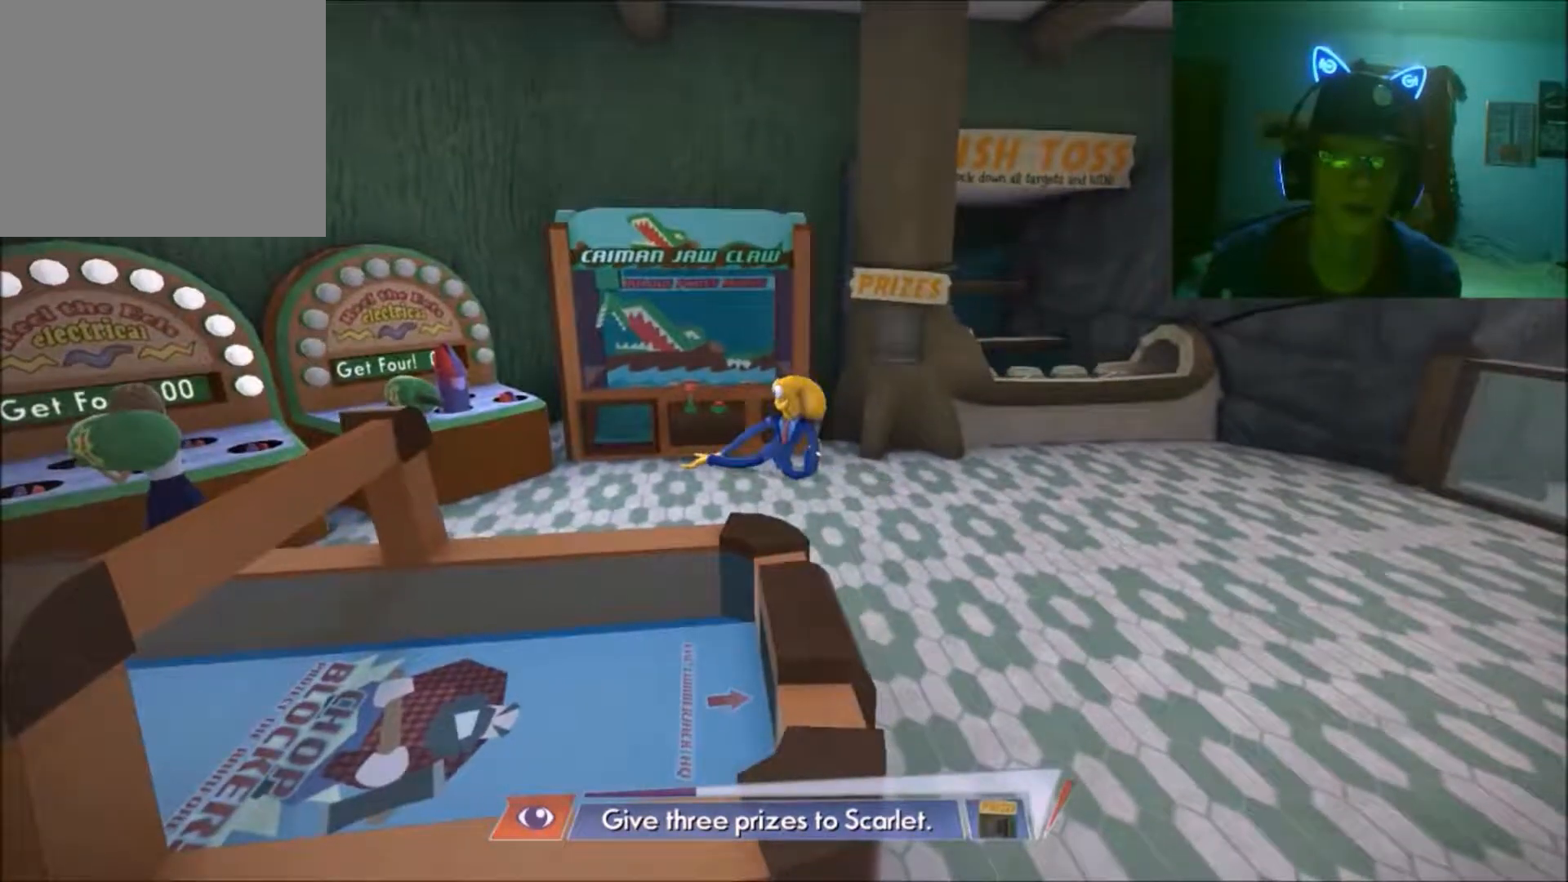
{"buttons": [], "left_stick": "center", "right_stick": "center", "events": [[300, "left_stick", "center"]]}
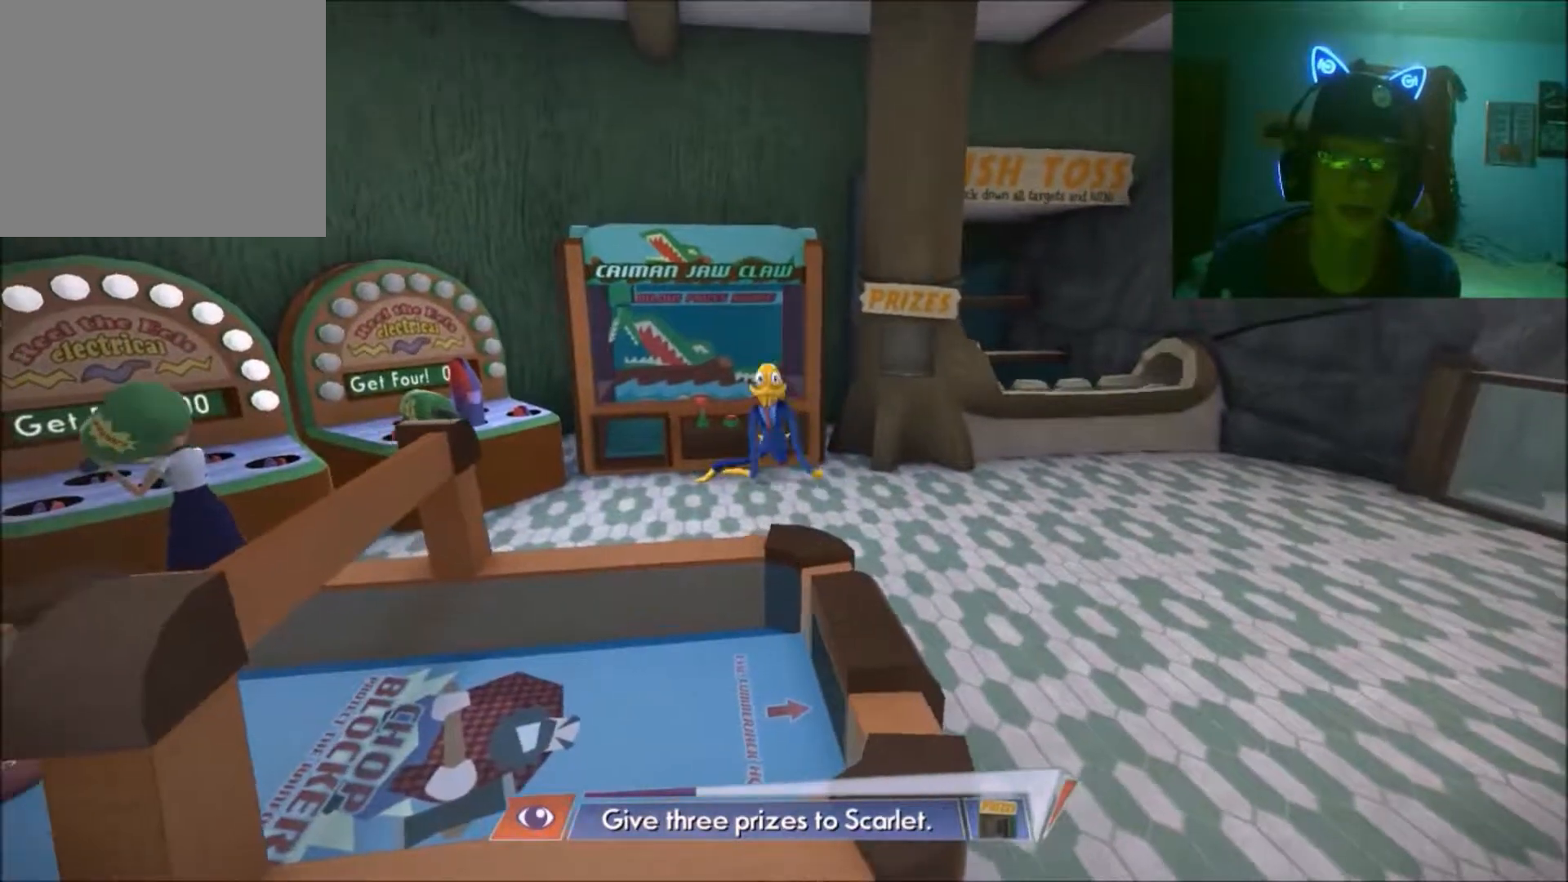
{"buttons": [], "left_stick": "up-left", "right_stick": "center", "events": [[50, "left_stick", "up-right"], [167, "left_stick", "center"], [500, "left_stick", "up-left"]]}